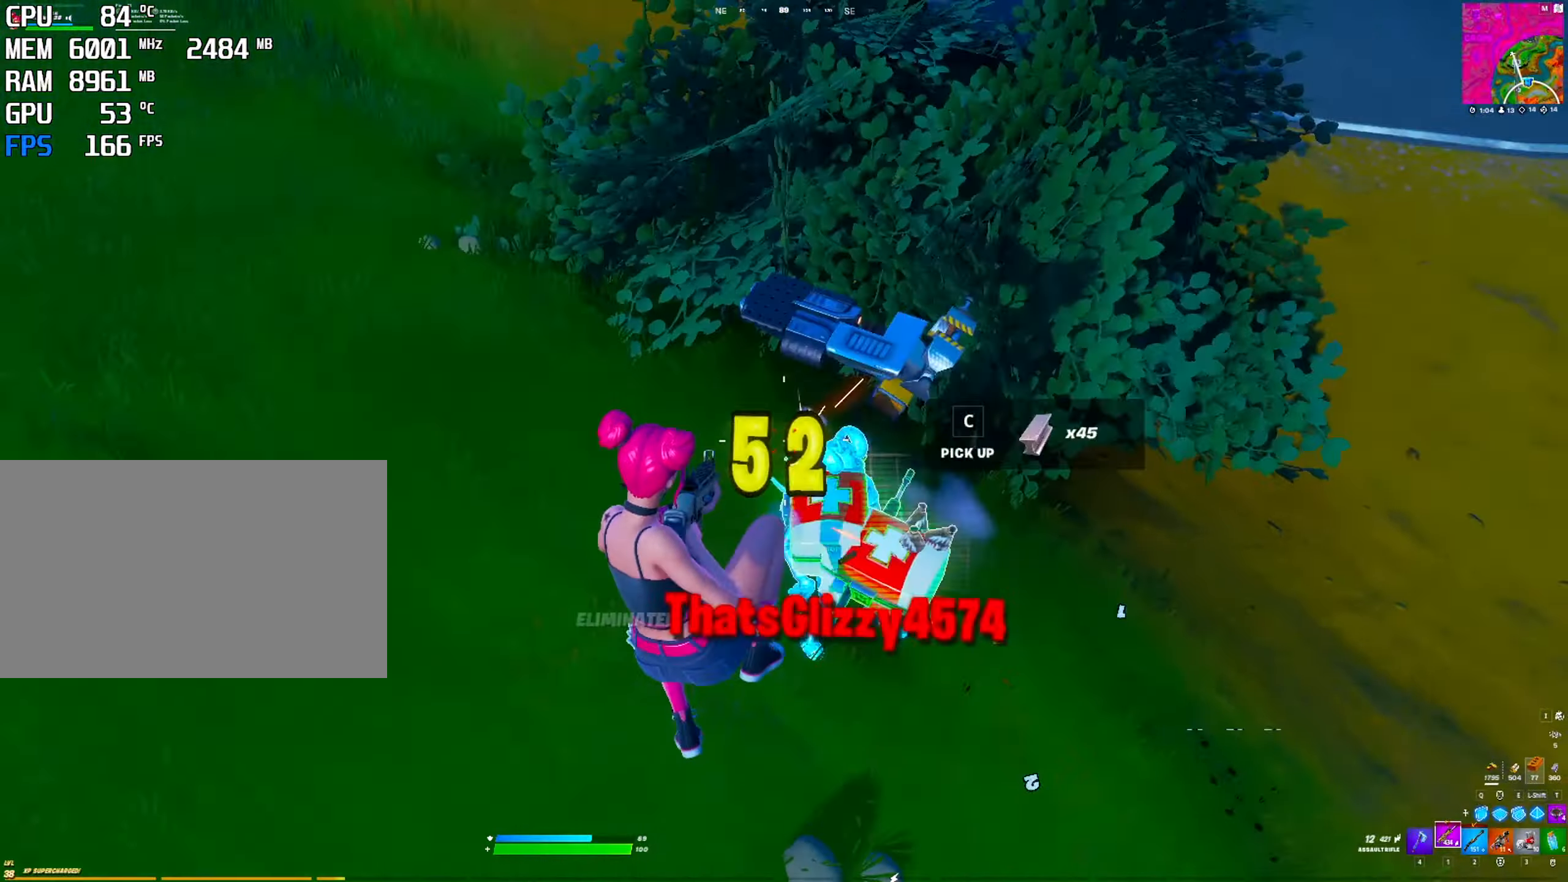
Gameplay with keyboard and mouse; each line is a JSON object with the keys and mouse buttons held at the frame after it. "events" lists presses ("down") and releases ("up") of "1", "2", "3", "4", "5", "a", "alt", "c", "caps_lock", "ctrl", "d", "e", "f", "g", "q", "r", "s", "shift", "space", "t", "v", "w", "x", "z", "mouse_left", "mouse_wheel" and "mouse_right" between this image and that frame as [ms after this image, input, new state], when the widget could be followed in between. "mouse_left", "mouse_wheel", "mouse_right" = the "left", "wheel", "right" buttons of the "mouse" list. No other keys are recorded. "wheel" means that the mouse wheel is clicked or scrolled. "mouse_move" is the direction in which the mouse moves at that frame (one of eight, or "still"), when it could be read. Not read: tab.
{"keys": ["4"], "mouse": [], "mouse_move": "up", "events": [[117, "2", "down"], [167, "mouse_left", "up"], [200, "2", "up"], [500, "4", "down"]]}
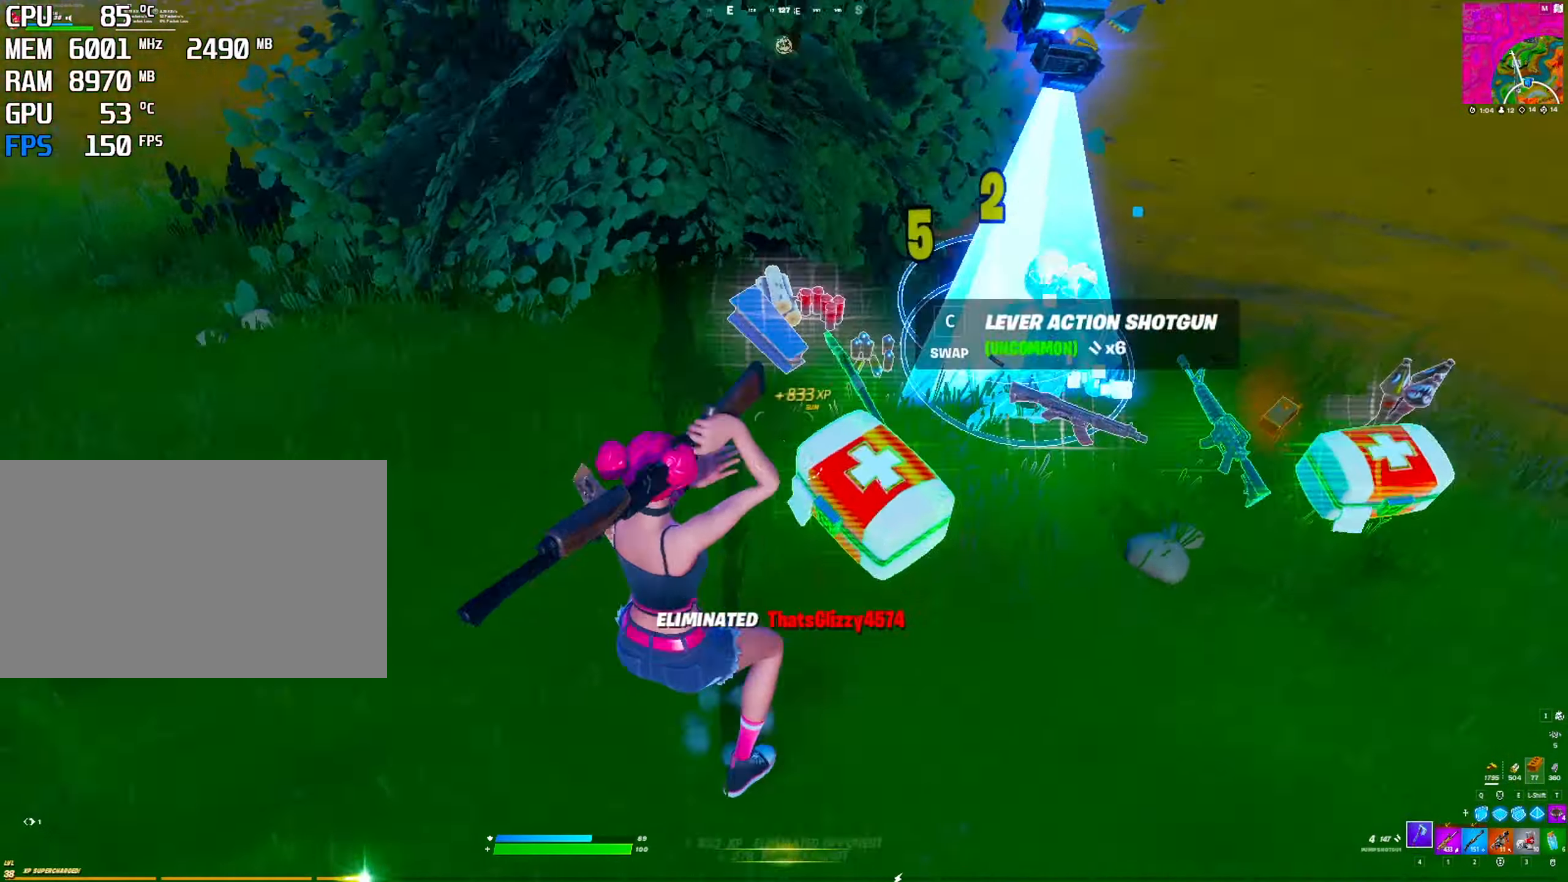
{"keys": [], "mouse": [], "mouse_move": "down-left", "events": [[100, "4", "up"]]}
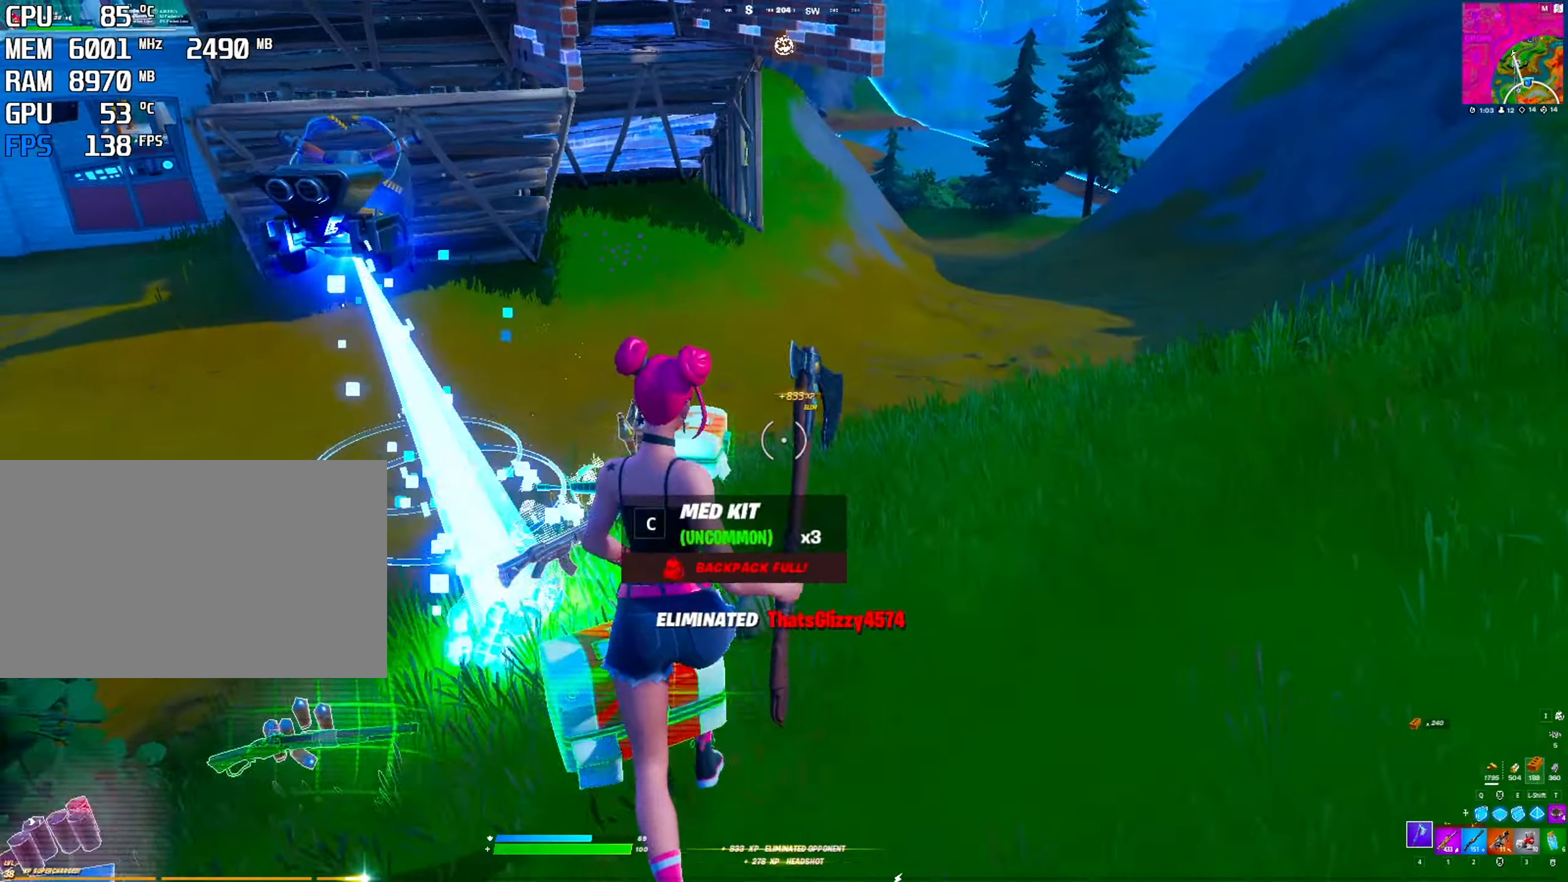
{"keys": [], "mouse": [], "mouse_move": "still", "events": []}
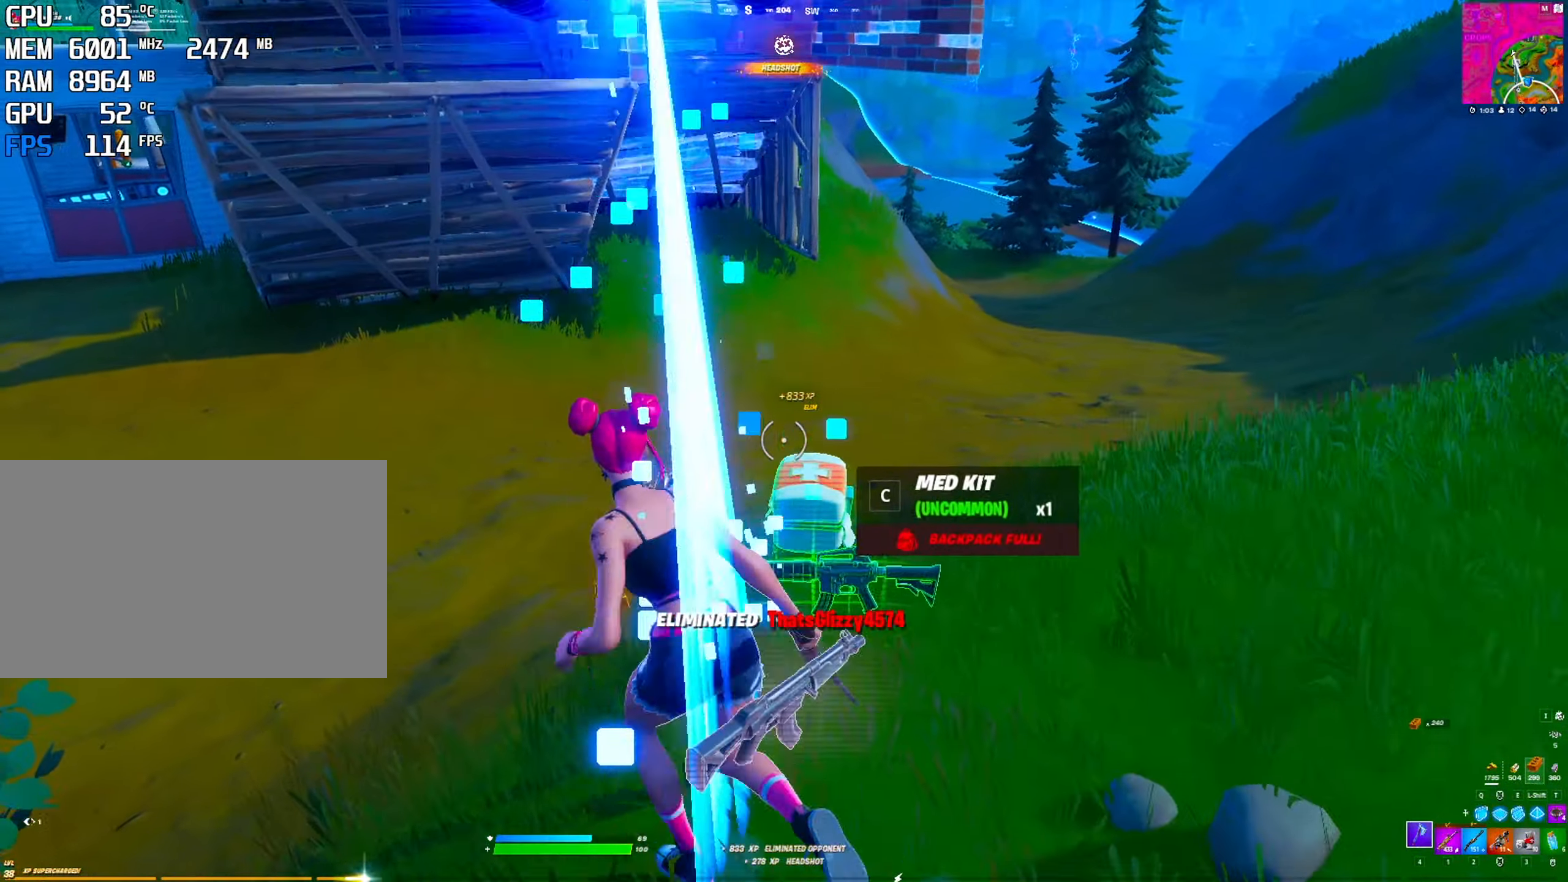
{"keys": ["c"], "mouse": [], "mouse_move": "down-left", "events": [[300, "c", "down"], [400, "c", "up"], [500, "c", "down"]]}
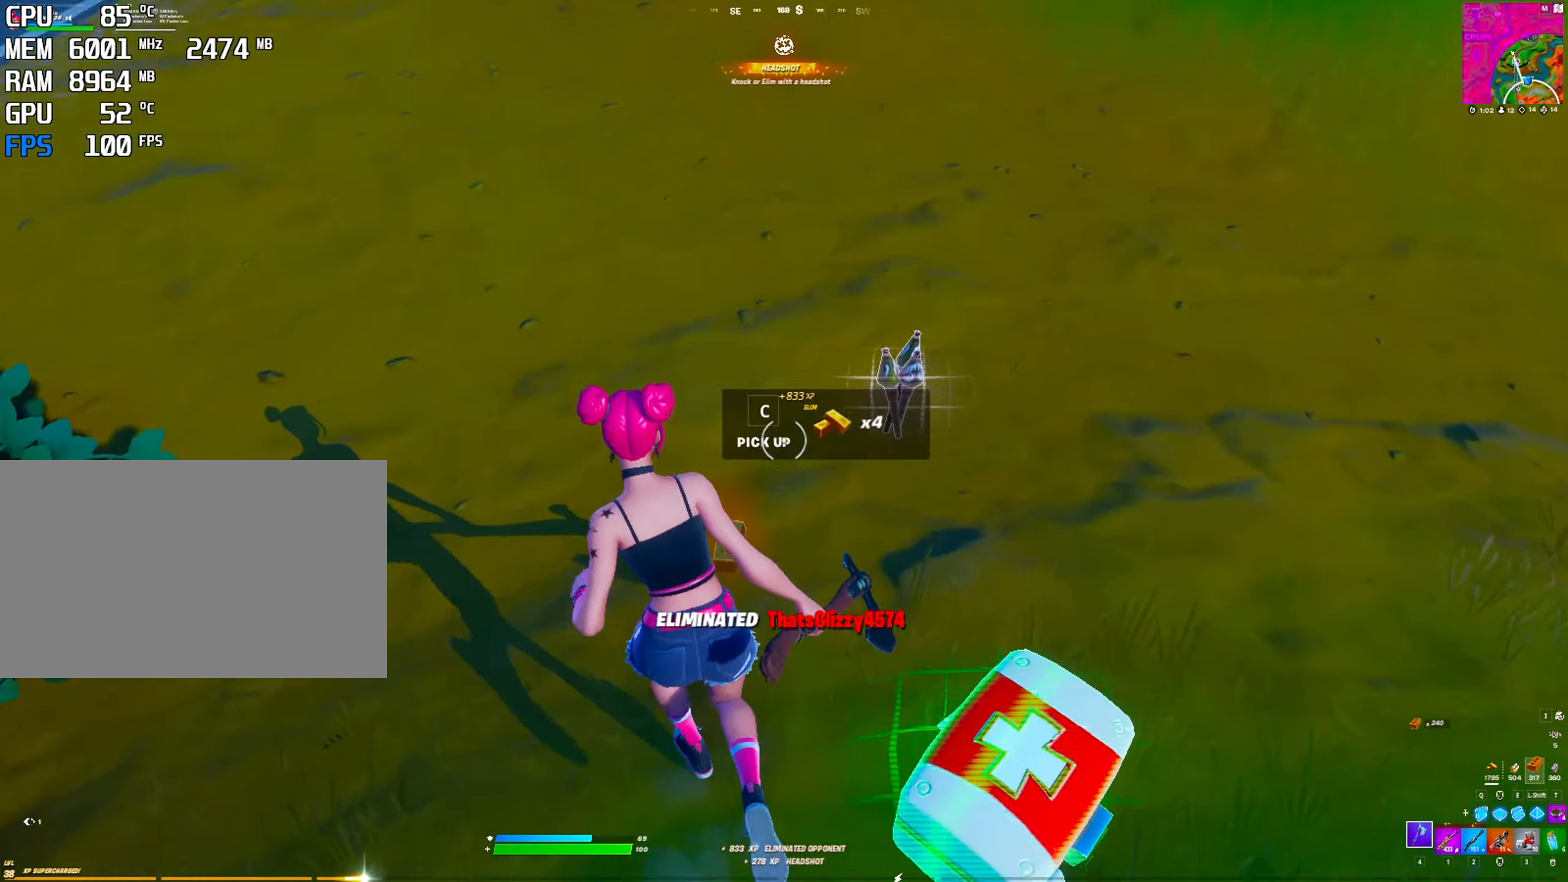
{"keys": [], "mouse": [], "mouse_move": "up", "events": [[50, "c", "up"], [133, "c", "down"], [183, "c", "up"], [217, "c", "down"], [317, "c", "up"], [367, "c", "down"], [467, "c", "up"]]}
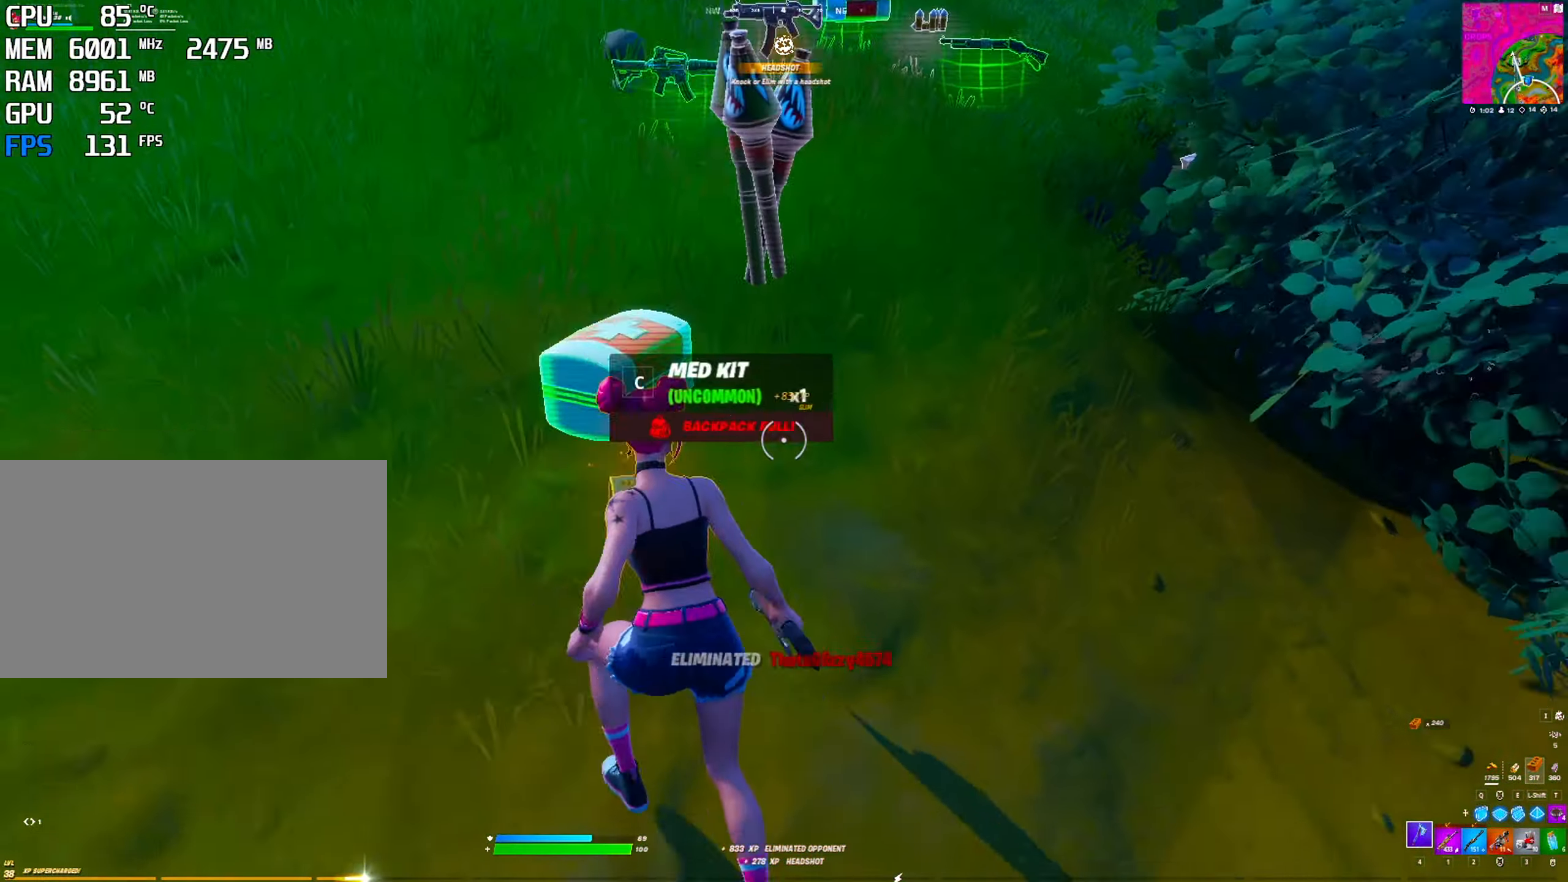
{"keys": [], "mouse": [], "mouse_move": "left", "events": [[17, "c", "down"], [50, "c", "up"], [150, "c", "down"], [200, "c", "up"], [283, "c", "down"], [333, "c", "up"], [433, "c", "down"], [483, "c", "up"]]}
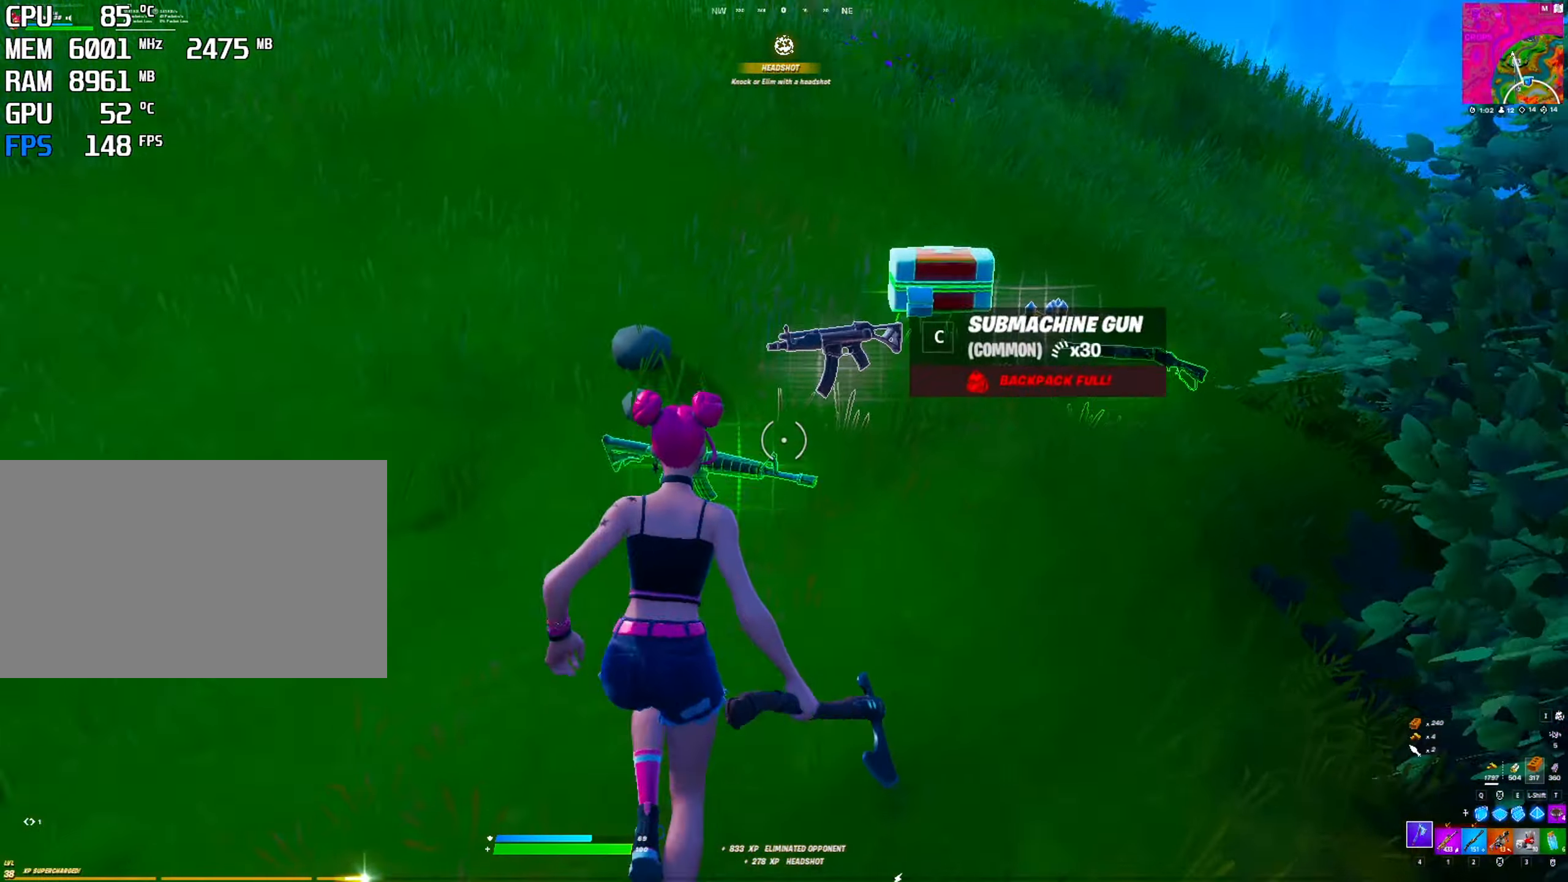
{"keys": ["c"], "mouse": [], "mouse_move": "down", "events": [[17, "c", "down"], [117, "c", "up"], [217, "c", "down"], [267, "c", "up"], [300, "c", "down"], [400, "c", "up"], [483, "c", "down"]]}
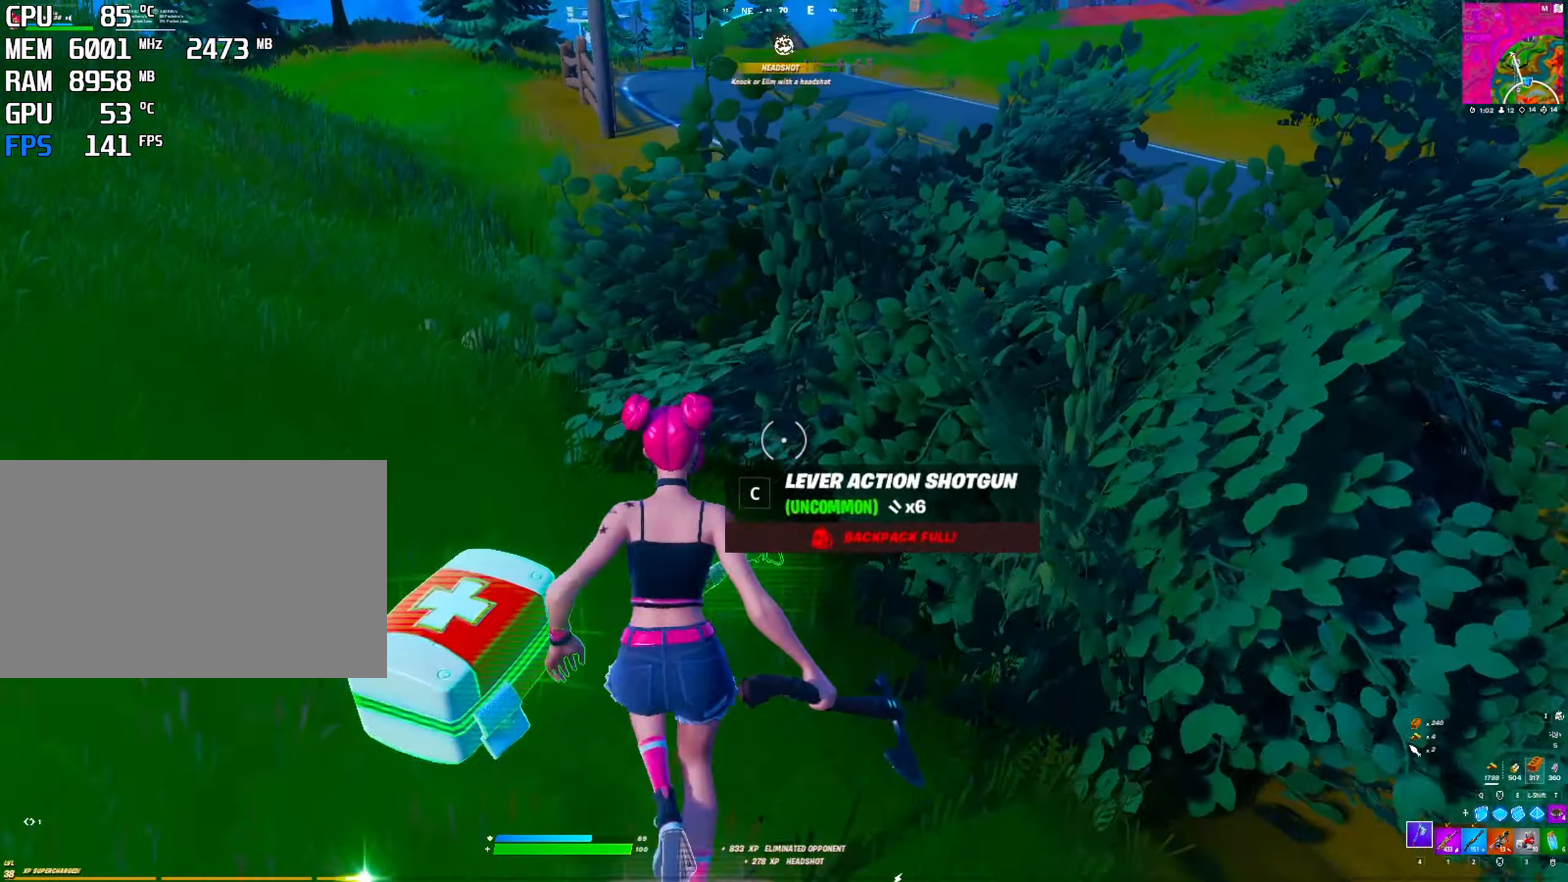
{"keys": ["space"], "mouse": [], "mouse_move": "still", "events": [[83, "c", "up"], [283, "2", "down"], [367, "2", "up"], [367, "space", "down"]]}
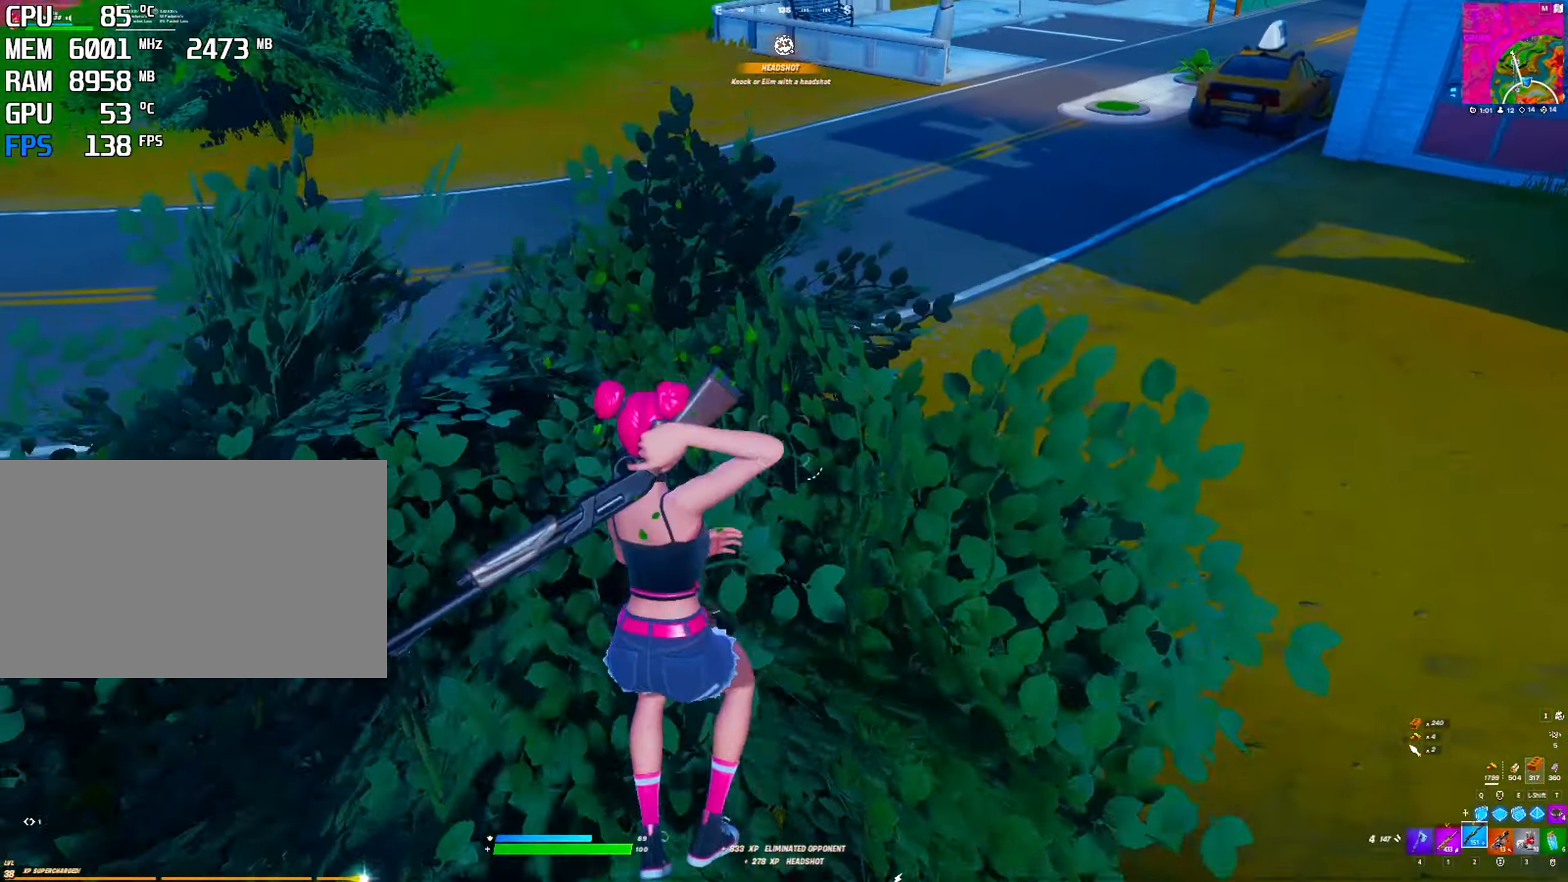
{"keys": ["r"], "mouse": [], "mouse_move": "up", "events": [[17, "r", "down"], [17, "space", "up"], [100, "r", "up"], [150, "r", "down"], [233, "r", "up"], [283, "r", "down"], [333, "r", "up"], [433, "r", "down"]]}
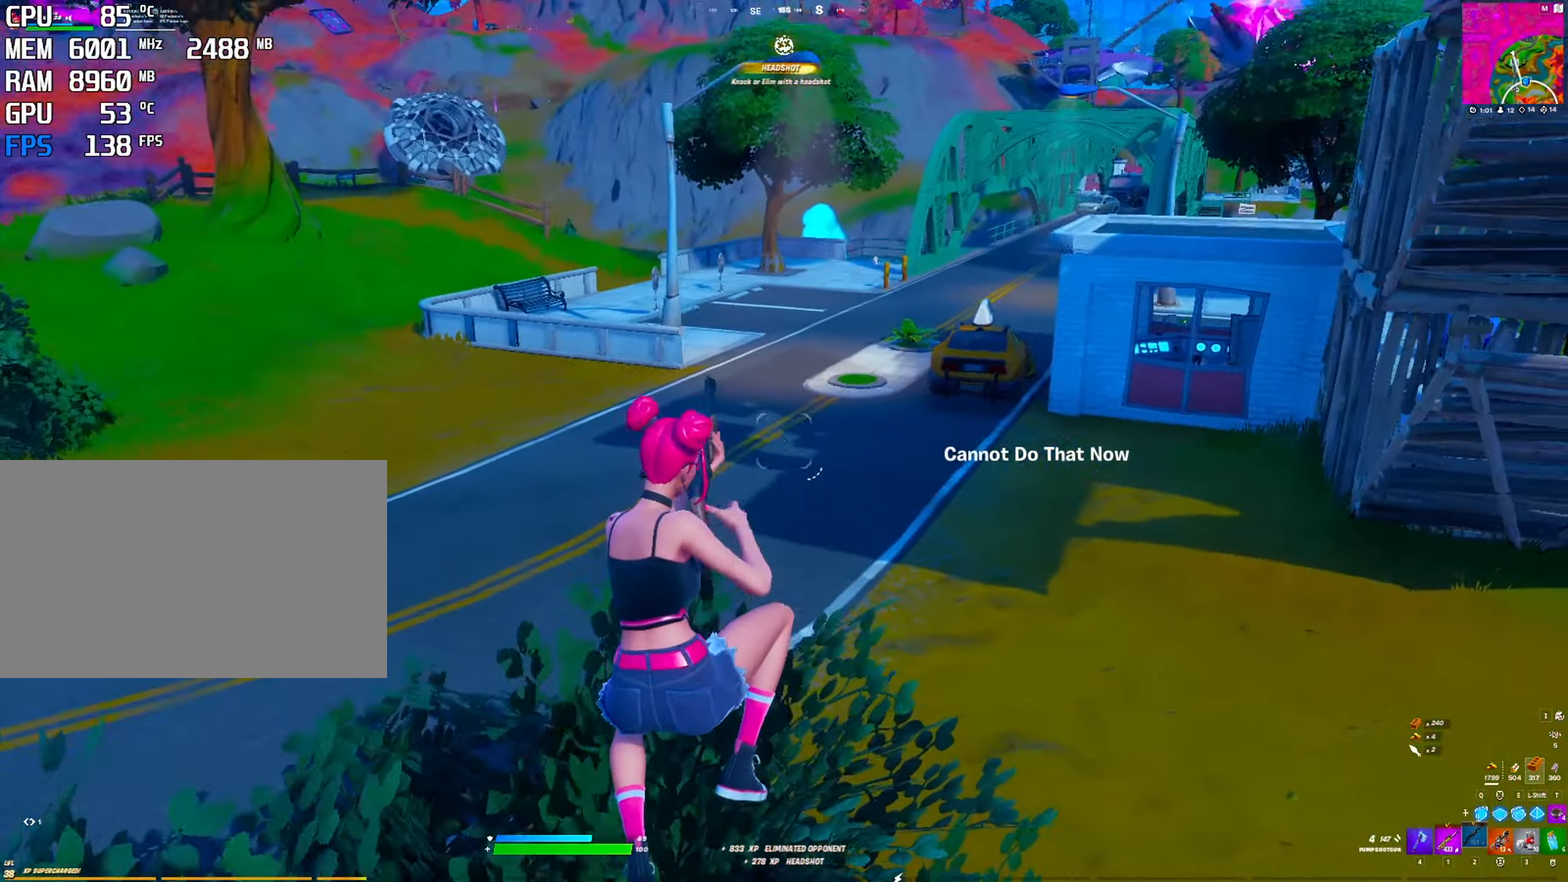
{"keys": [], "mouse": [], "mouse_move": "still", "events": [[167, "r", "up"]]}
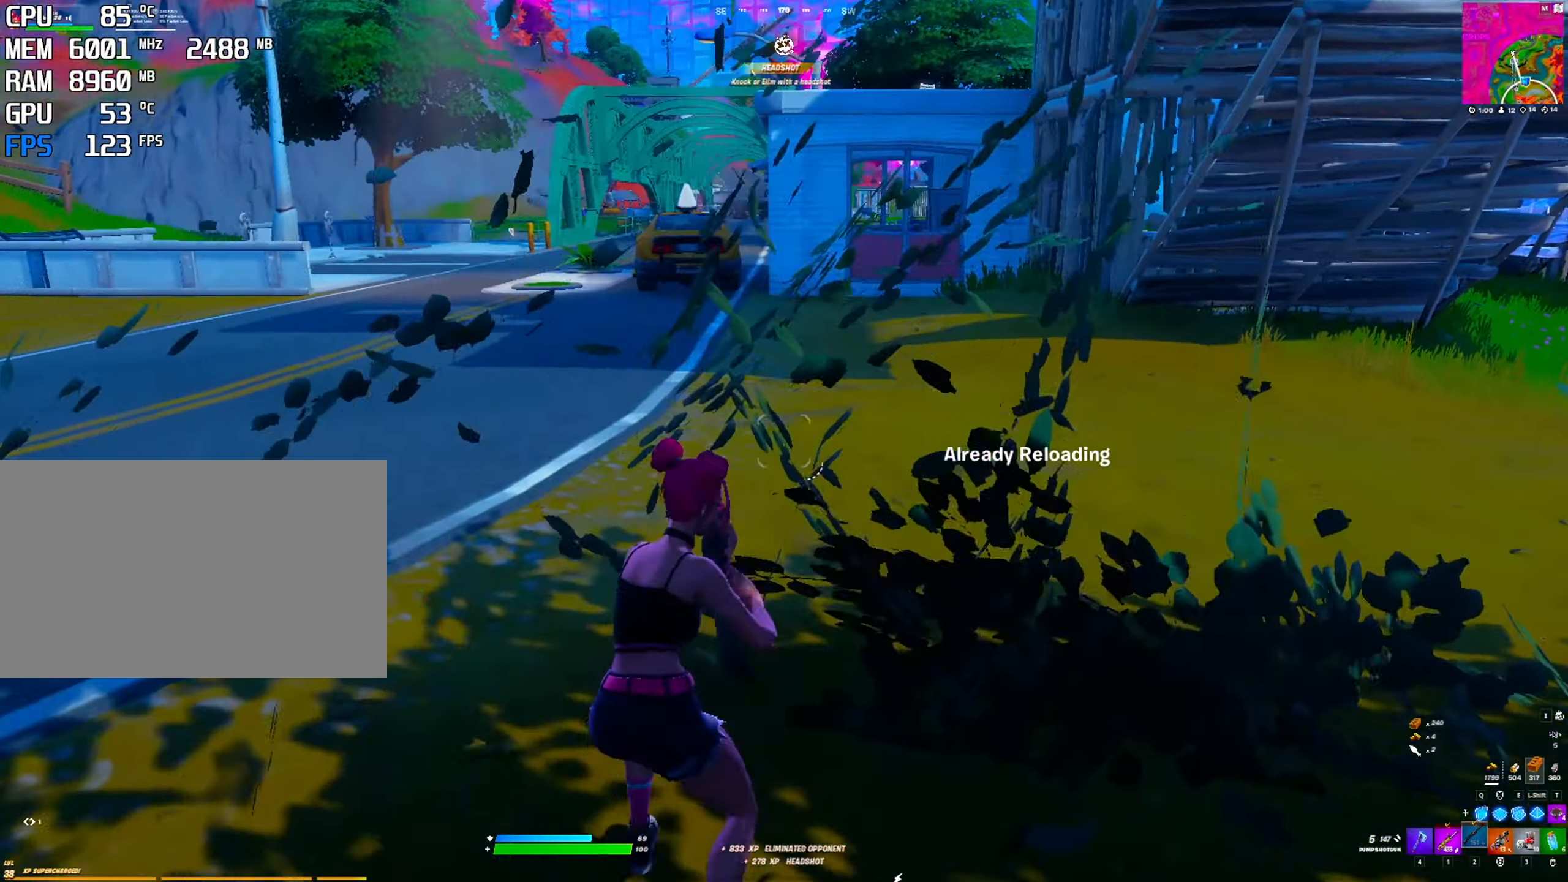
{"keys": ["space"], "mouse": [], "mouse_move": "still", "events": [[184, "ctrl", "down"], [317, "space", "down"], [367, "ctrl", "up"]]}
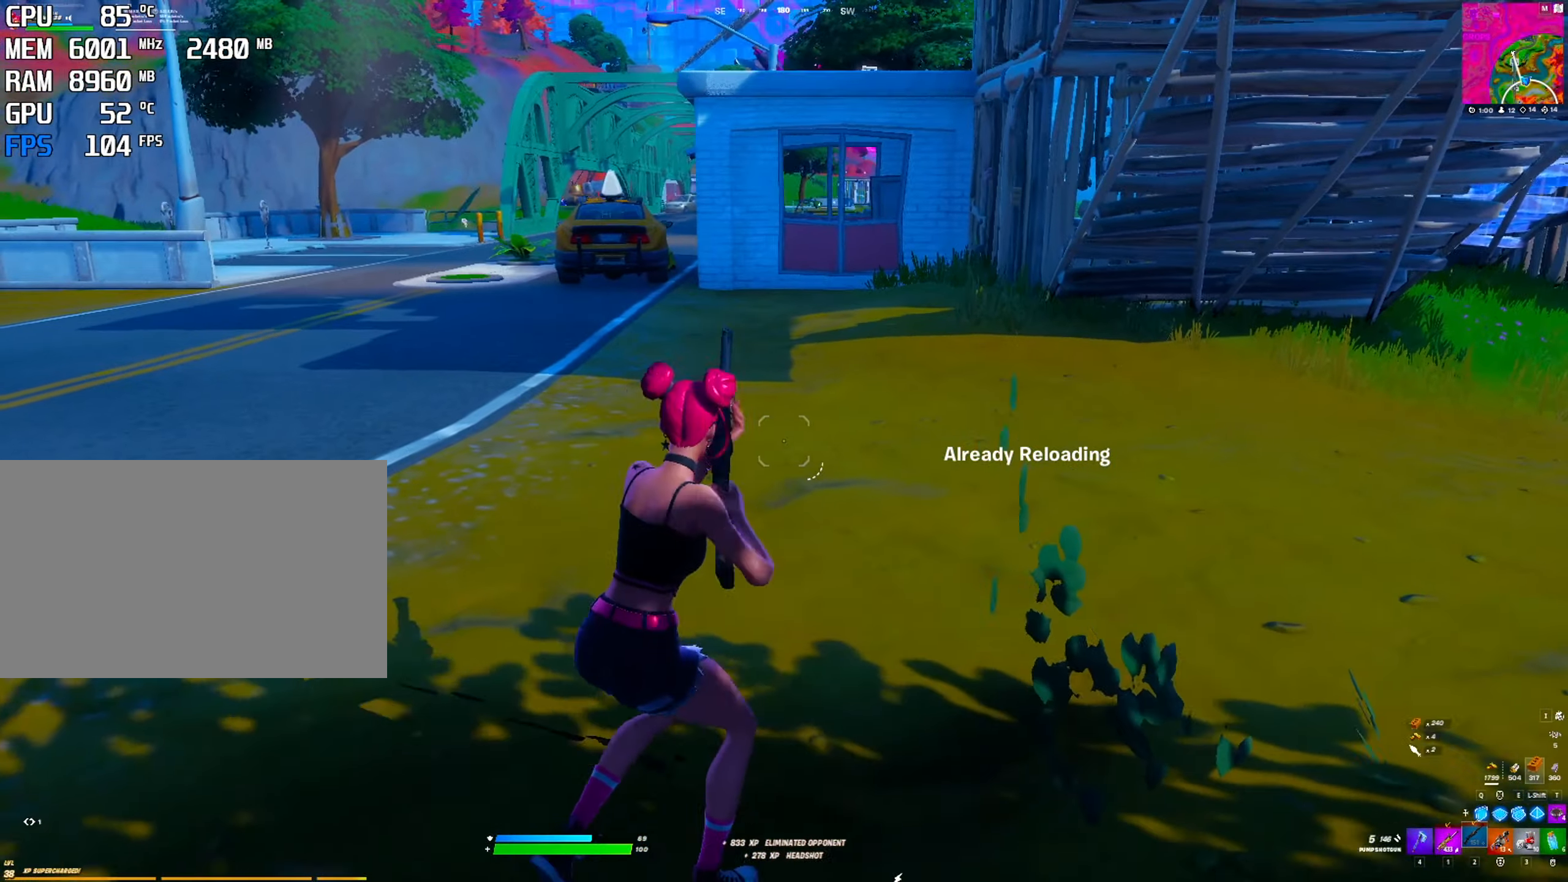
{"keys": [], "mouse": [], "mouse_move": "left", "events": [[50, "space", "up"]]}
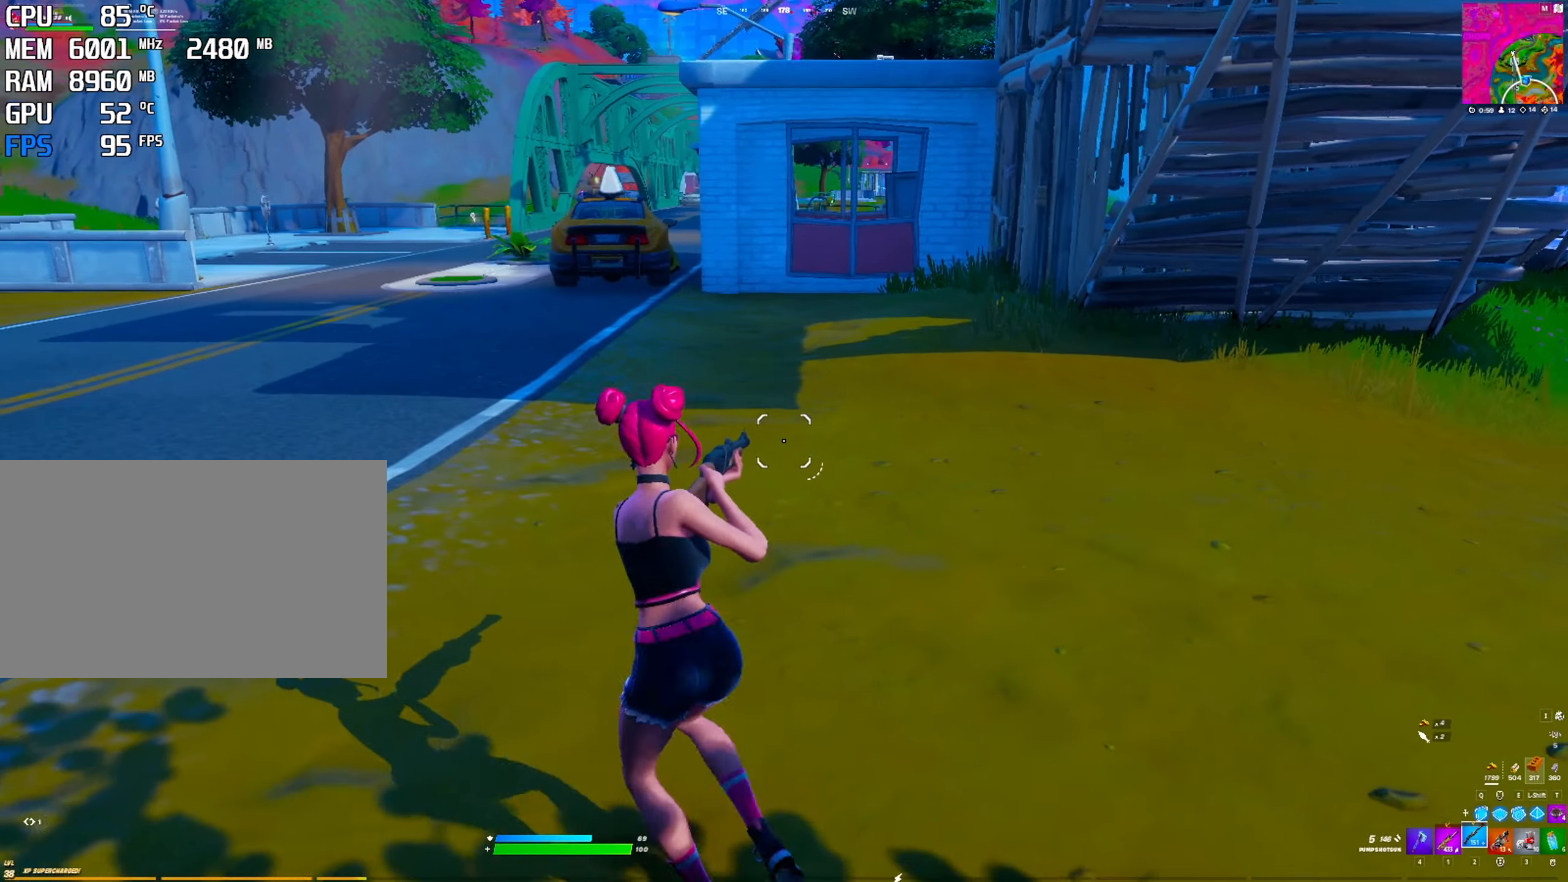
{"keys": [], "mouse": [], "mouse_move": "still", "events": [[250, "space", "down"], [350, "1", "down"], [484, "1", "up"], [484, "space", "up"]]}
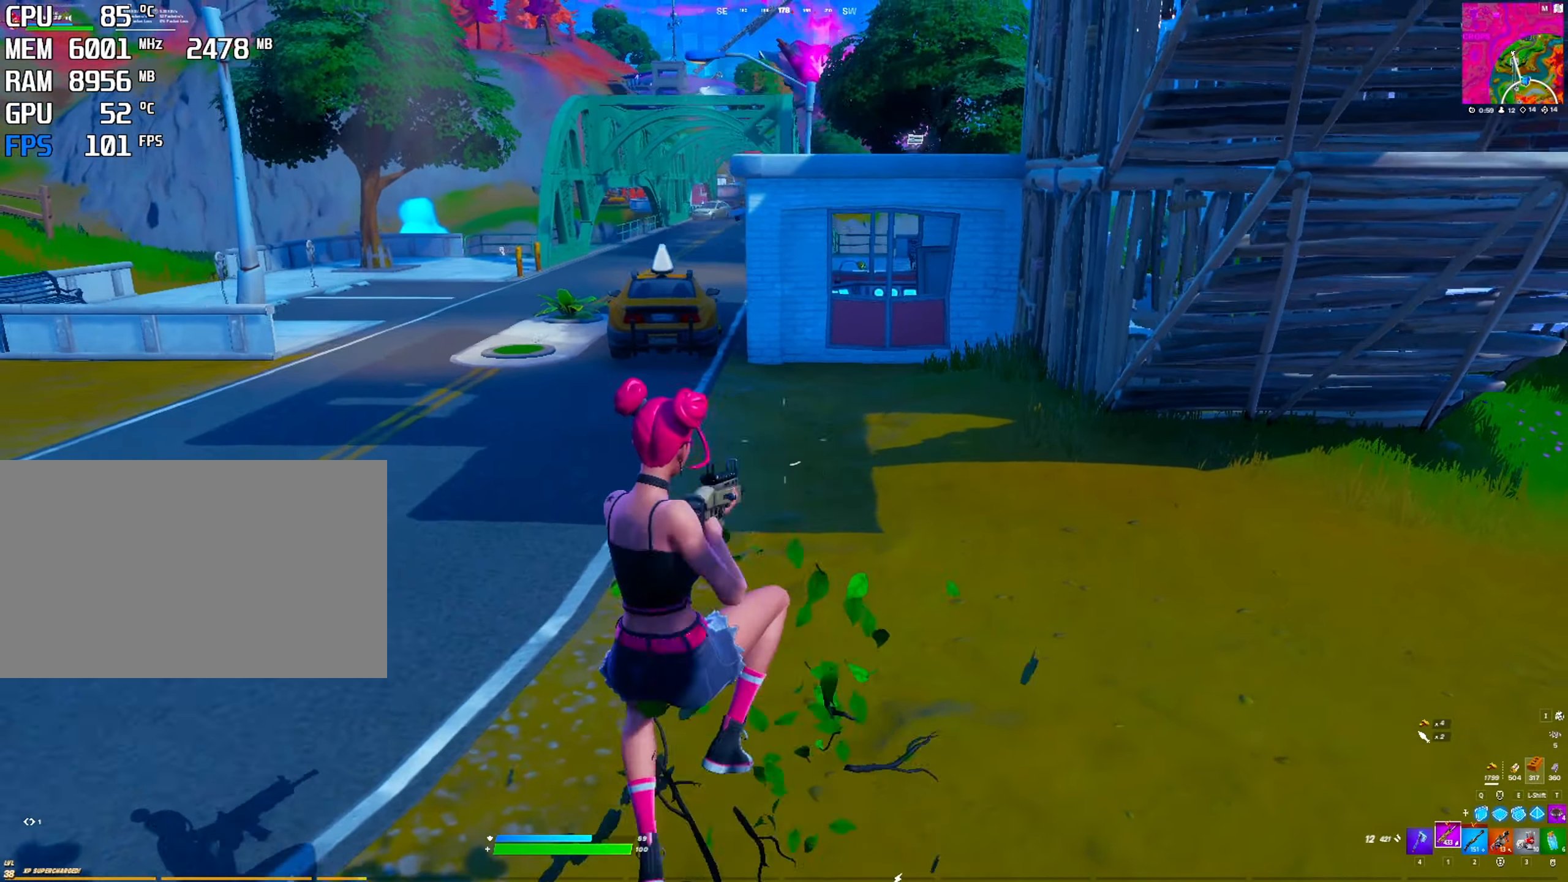
{"keys": ["r"], "mouse": [], "mouse_move": "still", "events": [[217, "r", "down"], [267, "r", "up"], [367, "r", "down"]]}
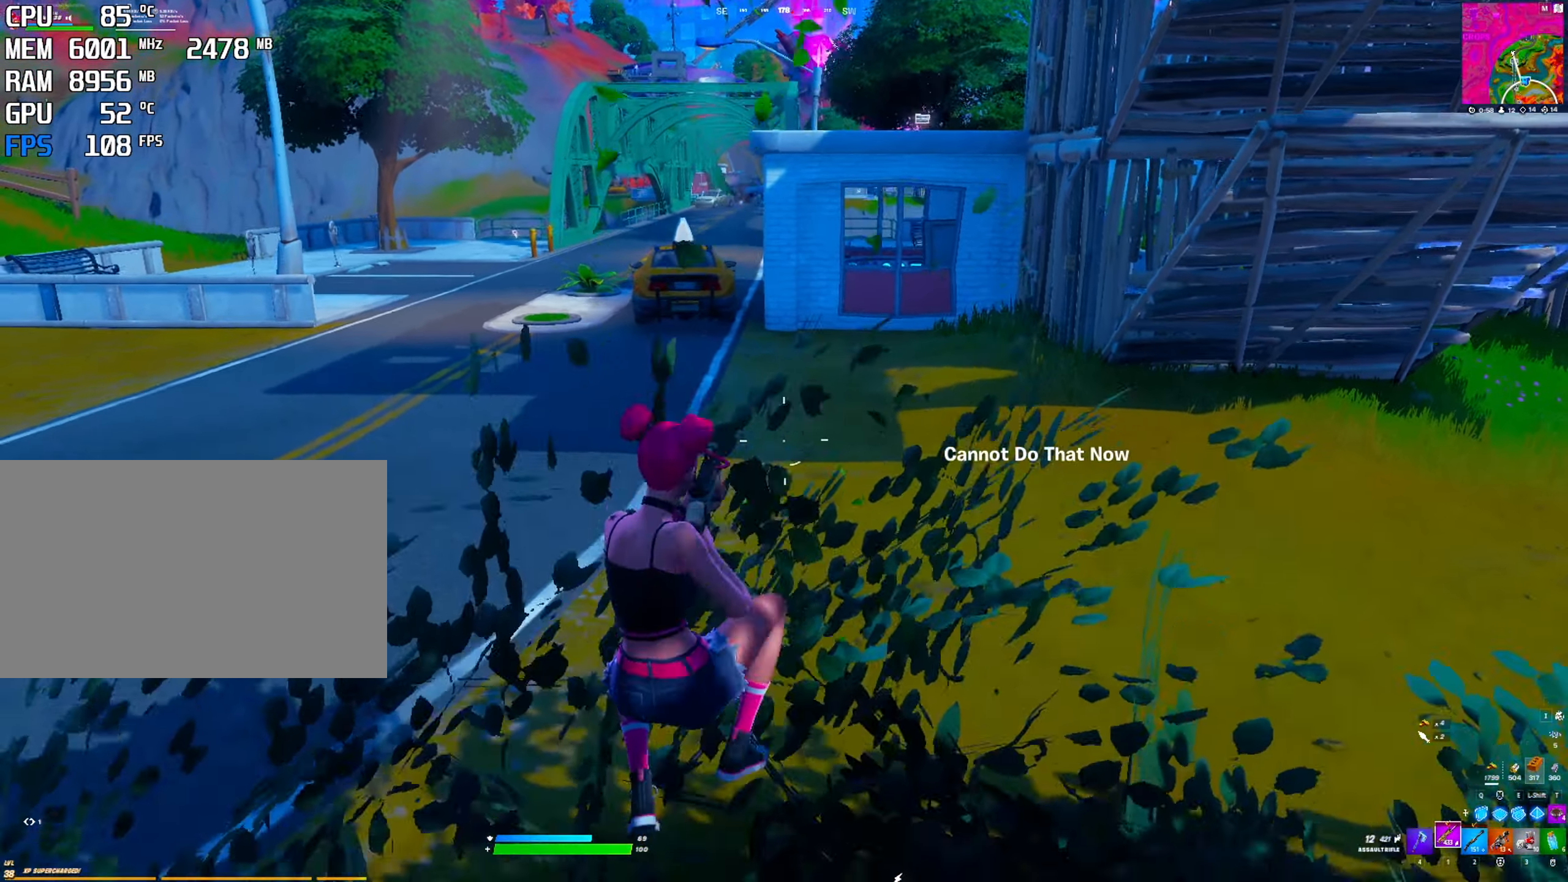
{"keys": ["ctrl"], "mouse": [], "mouse_move": "right", "events": [[100, "r", "up"], [467, "ctrl", "down"]]}
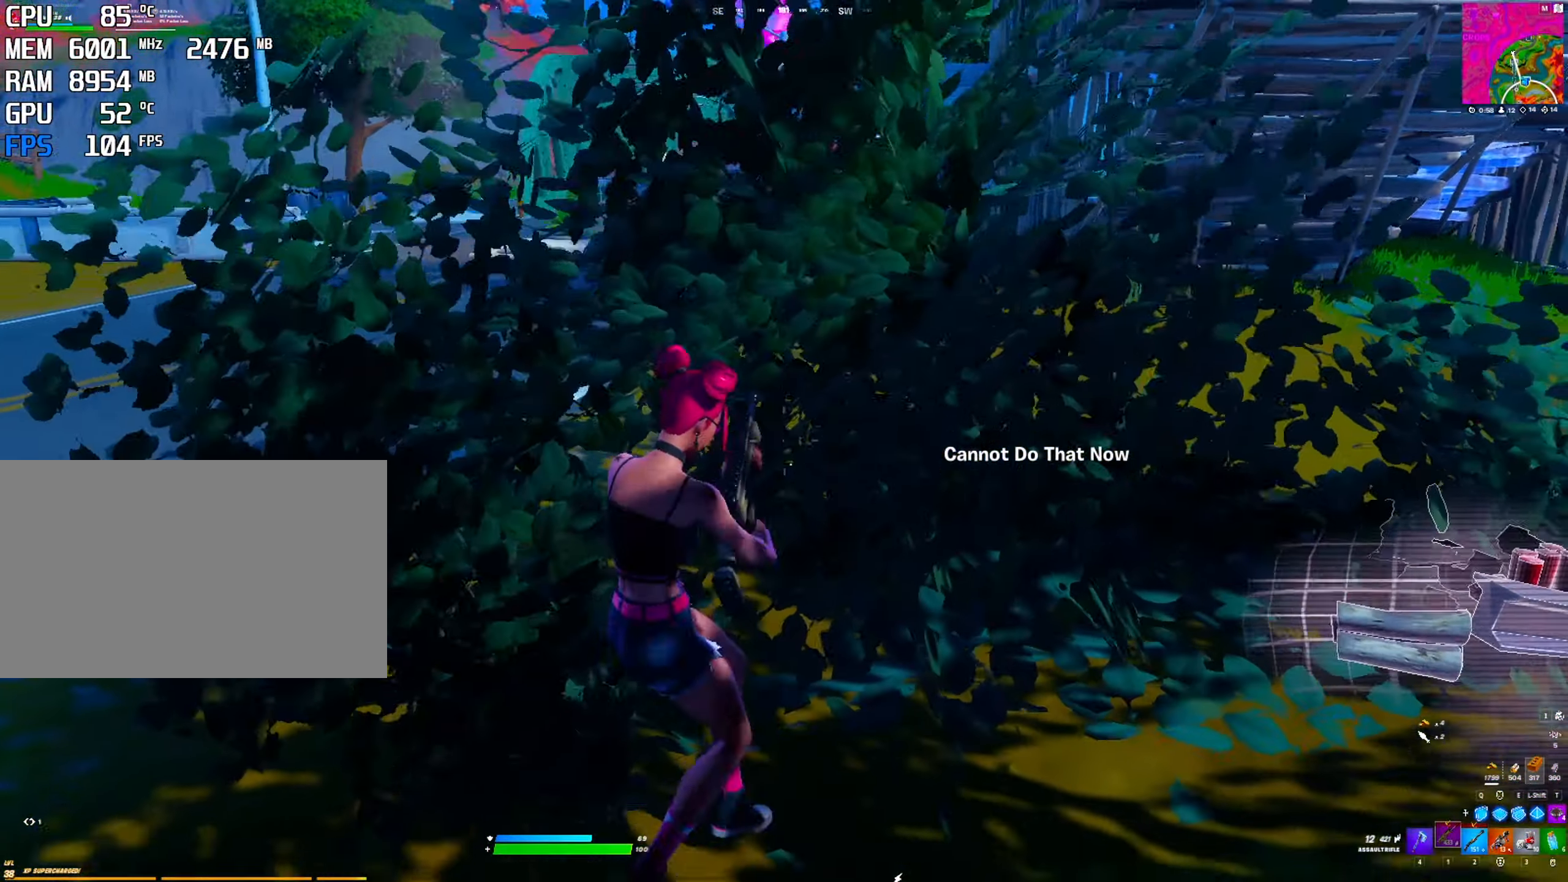
{"keys": [], "mouse": [], "mouse_move": "left", "events": [[167, "ctrl", "up"]]}
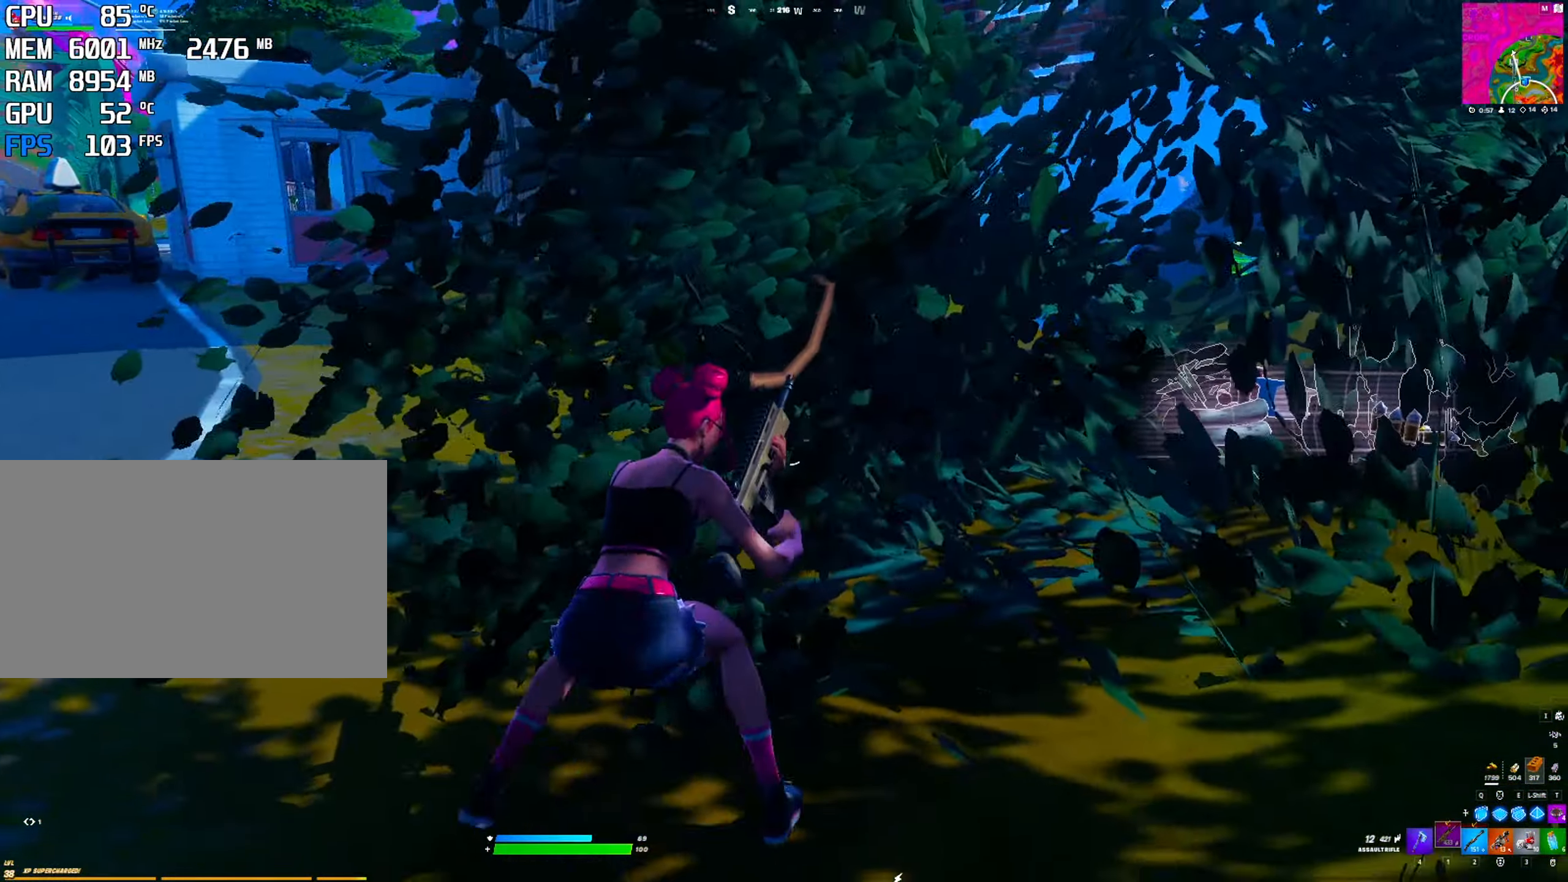
{"keys": [], "mouse": [], "mouse_move": "down", "events": []}
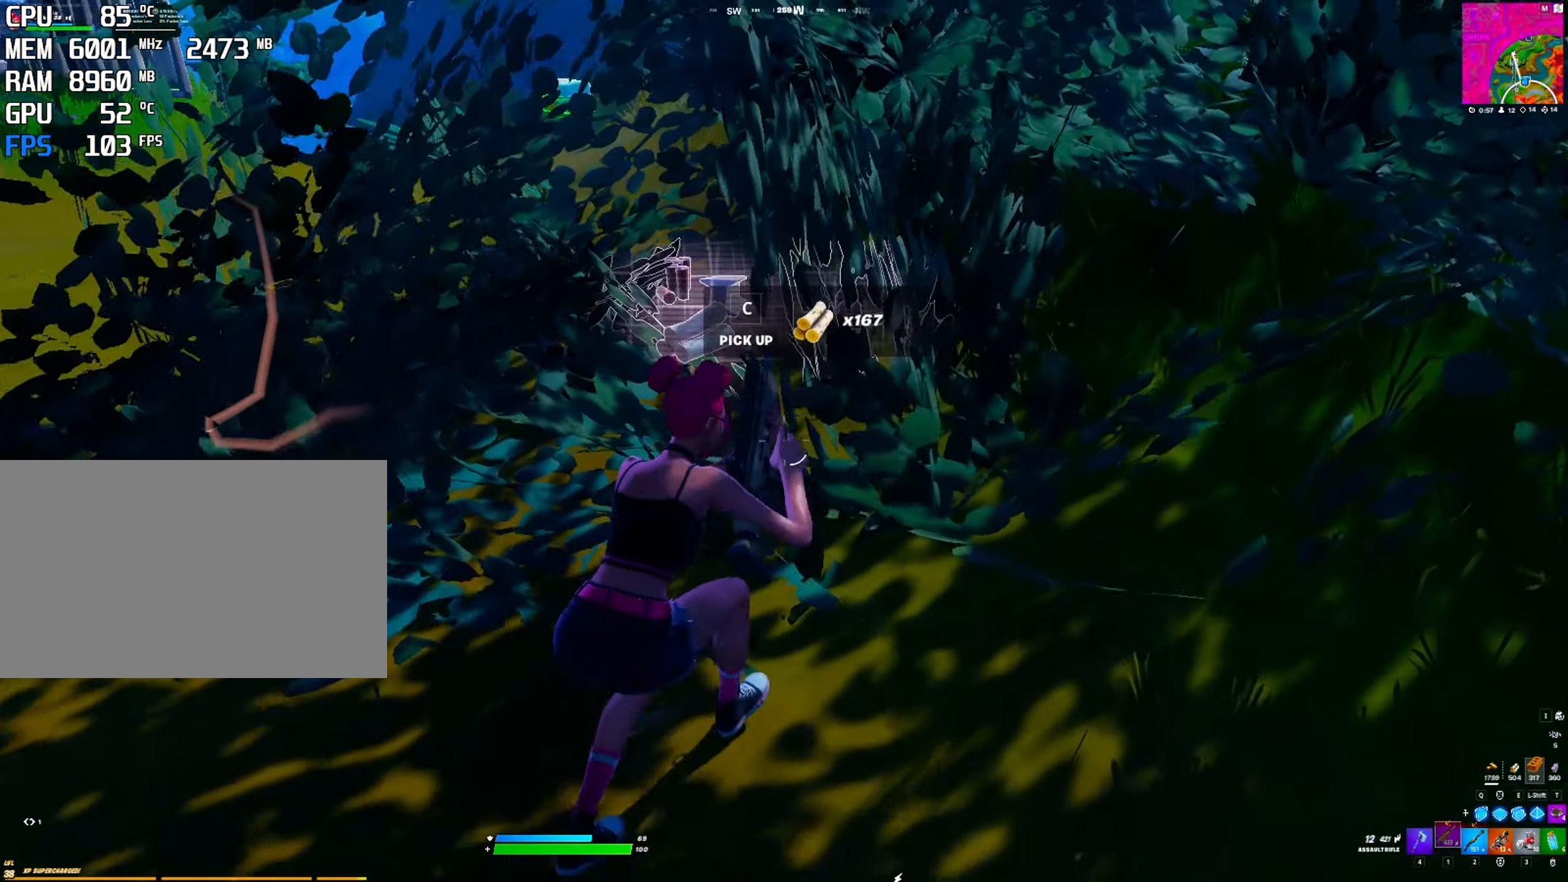
{"keys": [], "mouse": [], "mouse_move": "left", "events": []}
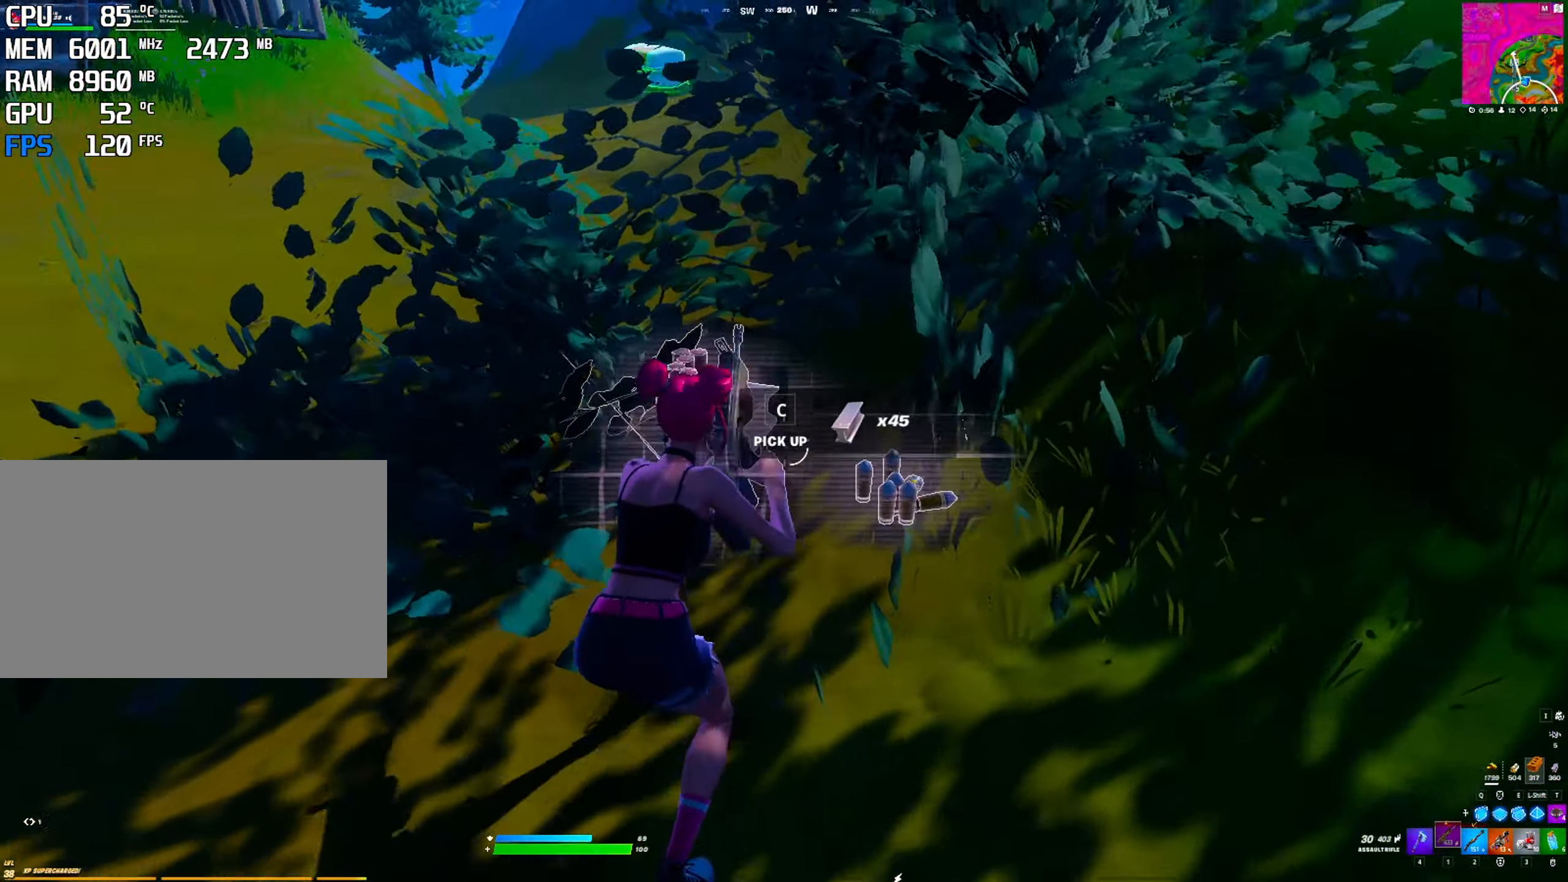
{"keys": [], "mouse": [], "mouse_move": "up", "events": [[117, "4", "down"], [217, "4", "up"], [400, "c", "down"], [484, "c", "up"]]}
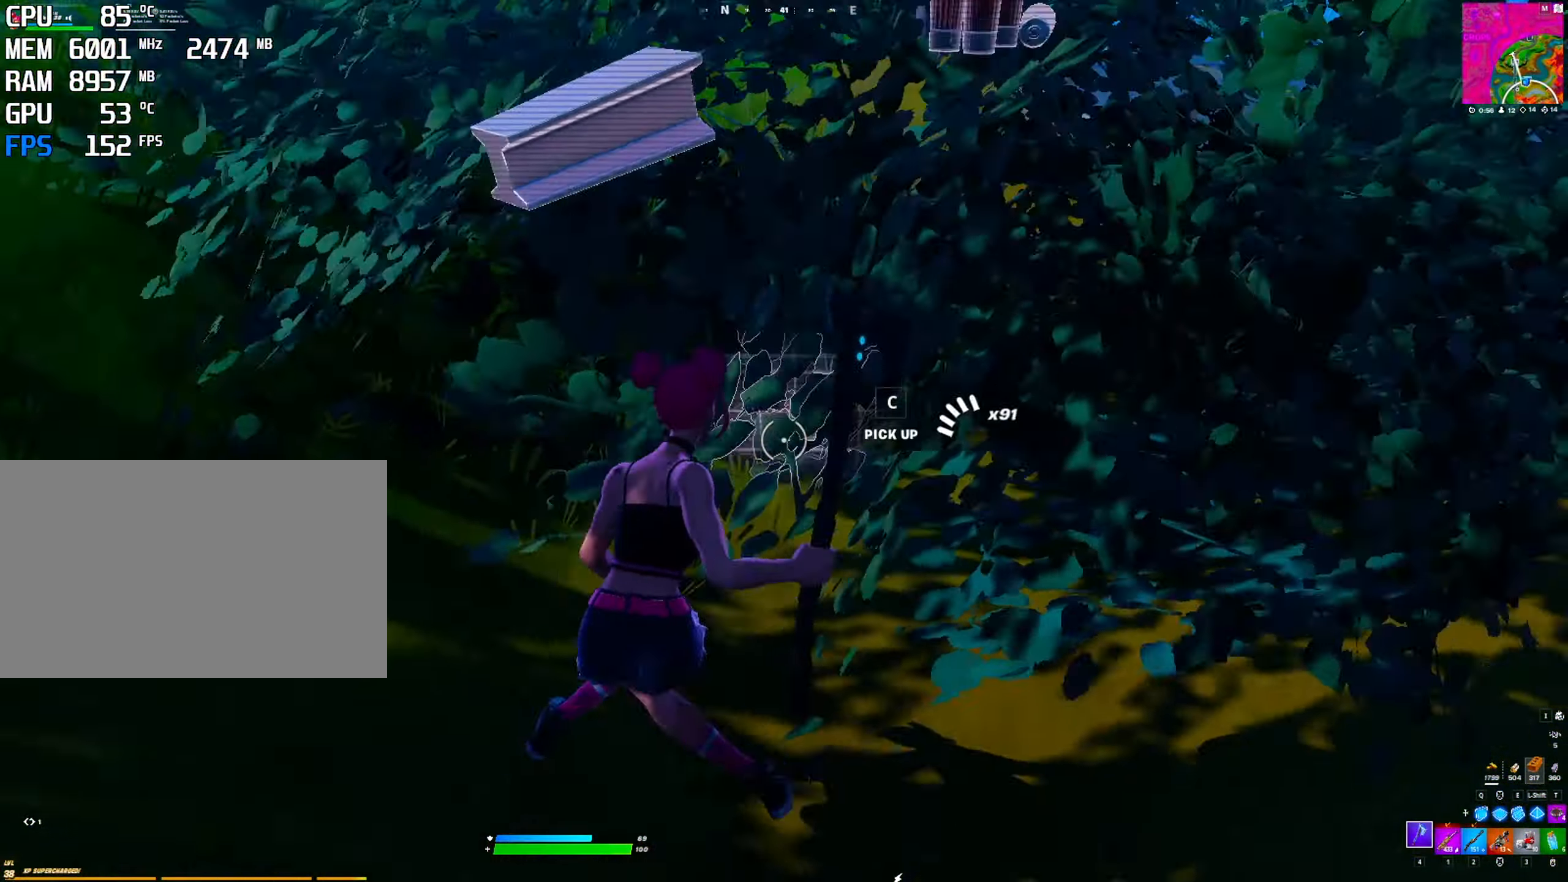
{"keys": [], "mouse": [], "mouse_move": "up", "events": [[84, "c", "down"], [233, "c", "up"], [316, "c", "down"], [316, "space", "down"], [366, "c", "up"], [466, "space", "up"]]}
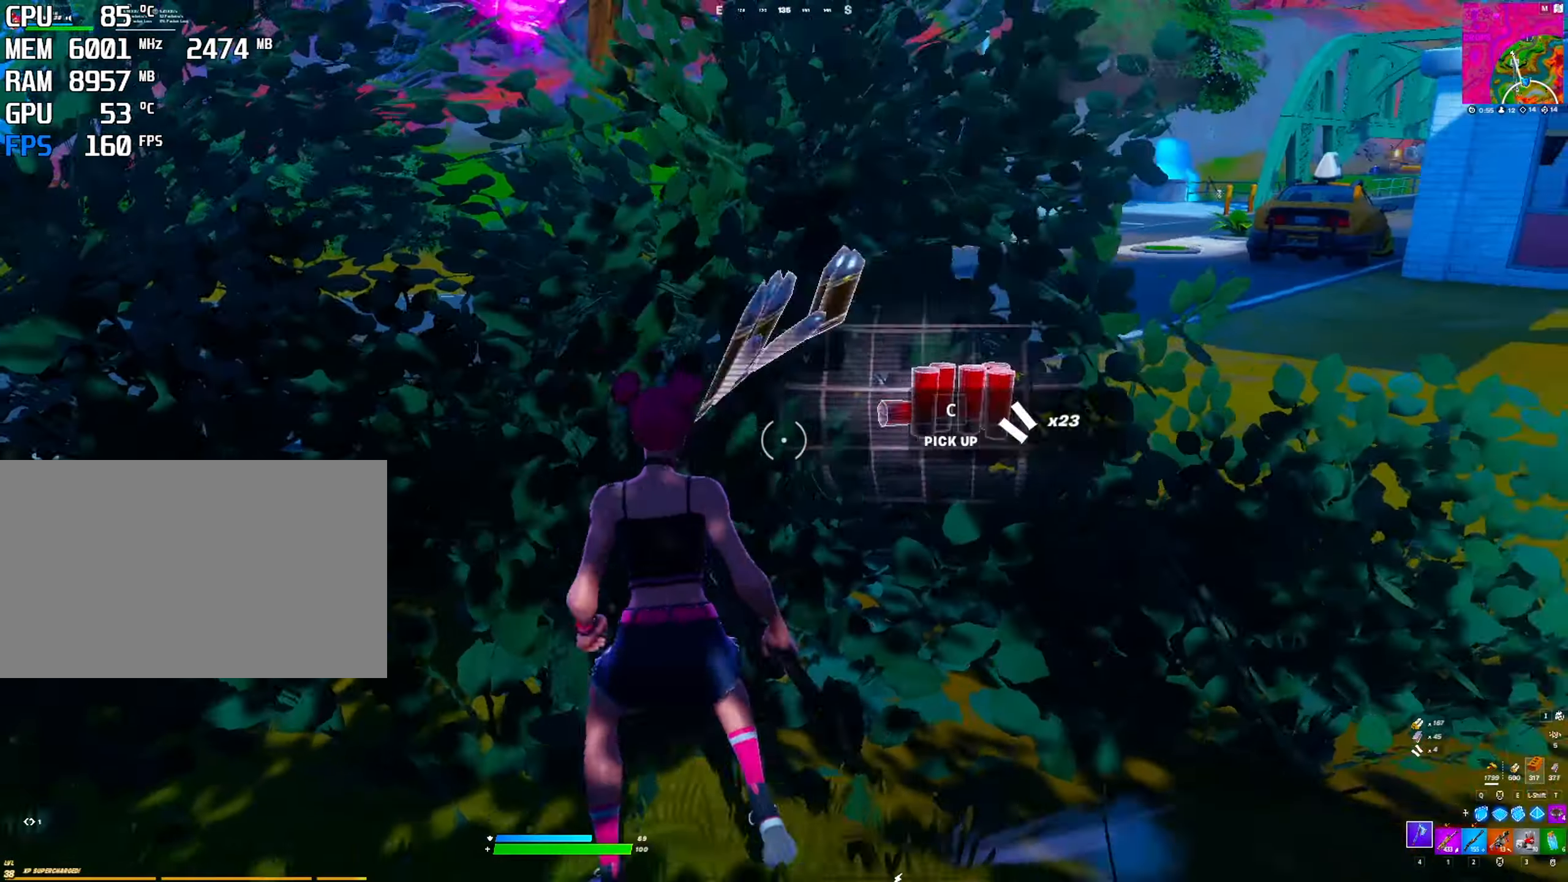
{"keys": [], "mouse": [], "mouse_move": "left", "events": [[16, "2", "down"], [100, "2", "up"], [233, "r", "down"], [333, "r", "up"], [333, "space", "down"], [383, "r", "down"], [483, "r", "up"], [483, "space", "up"]]}
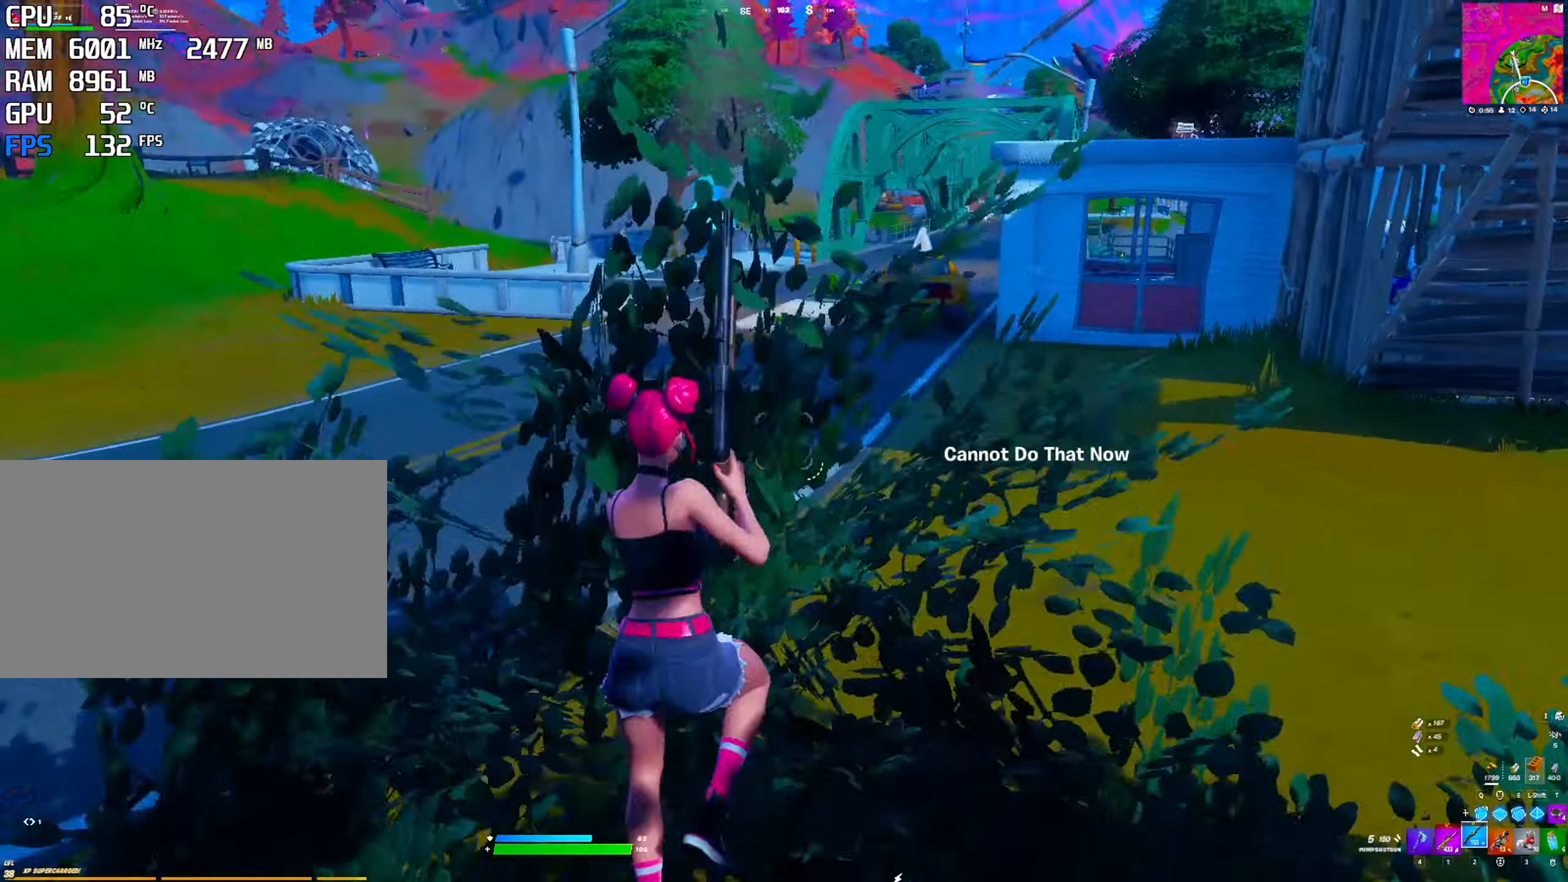
{"keys": [], "mouse": [], "mouse_move": "still", "events": [[33, "r", "down"], [116, "r", "up"], [166, "r", "down"], [300, "1", "down"], [300, "r", "up"], [400, "1", "up"]]}
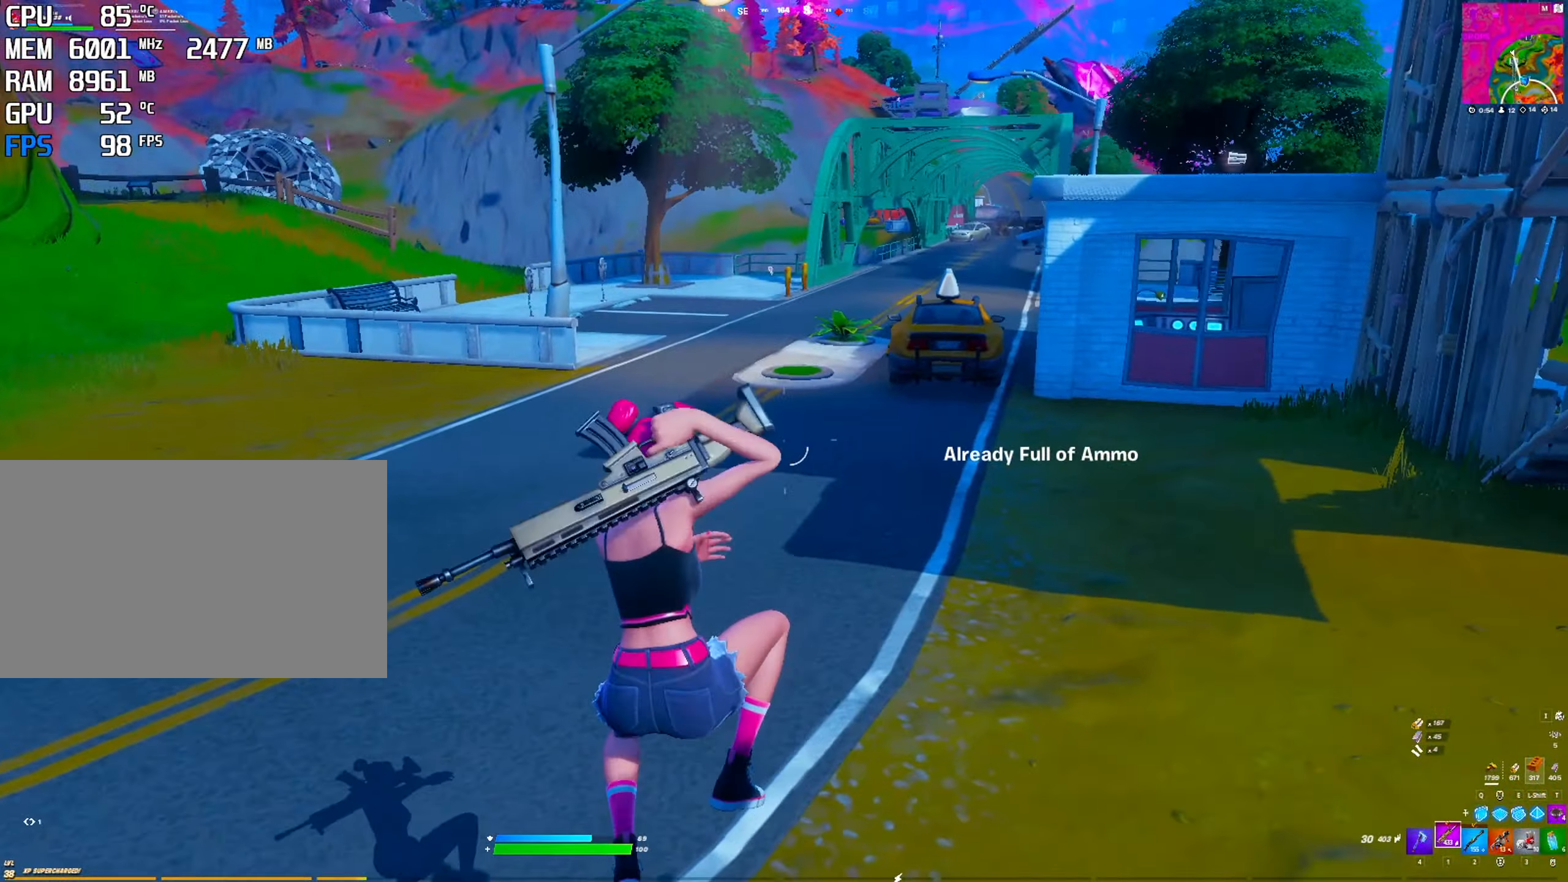
{"keys": ["r"], "mouse": [], "mouse_move": "right", "events": [[33, "r", "down"], [133, "r", "up"], [183, "r", "down"], [283, "r", "up"], [333, "r", "down"], [416, "r", "up"], [500, "r", "down"]]}
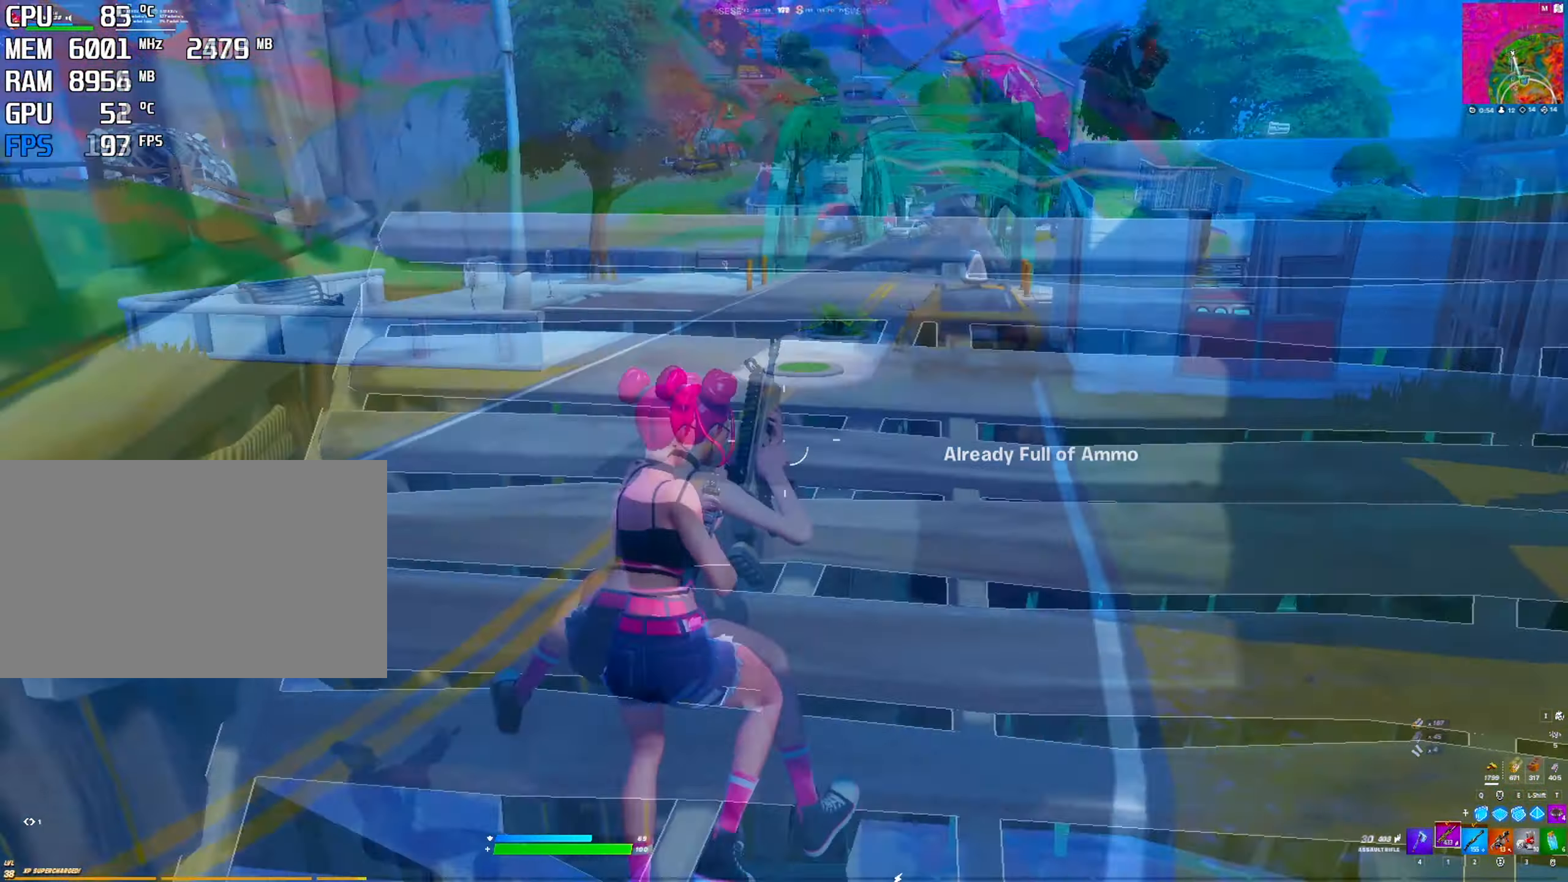
{"keys": [], "mouse": [], "mouse_move": "still", "events": [[250, "r", "up"]]}
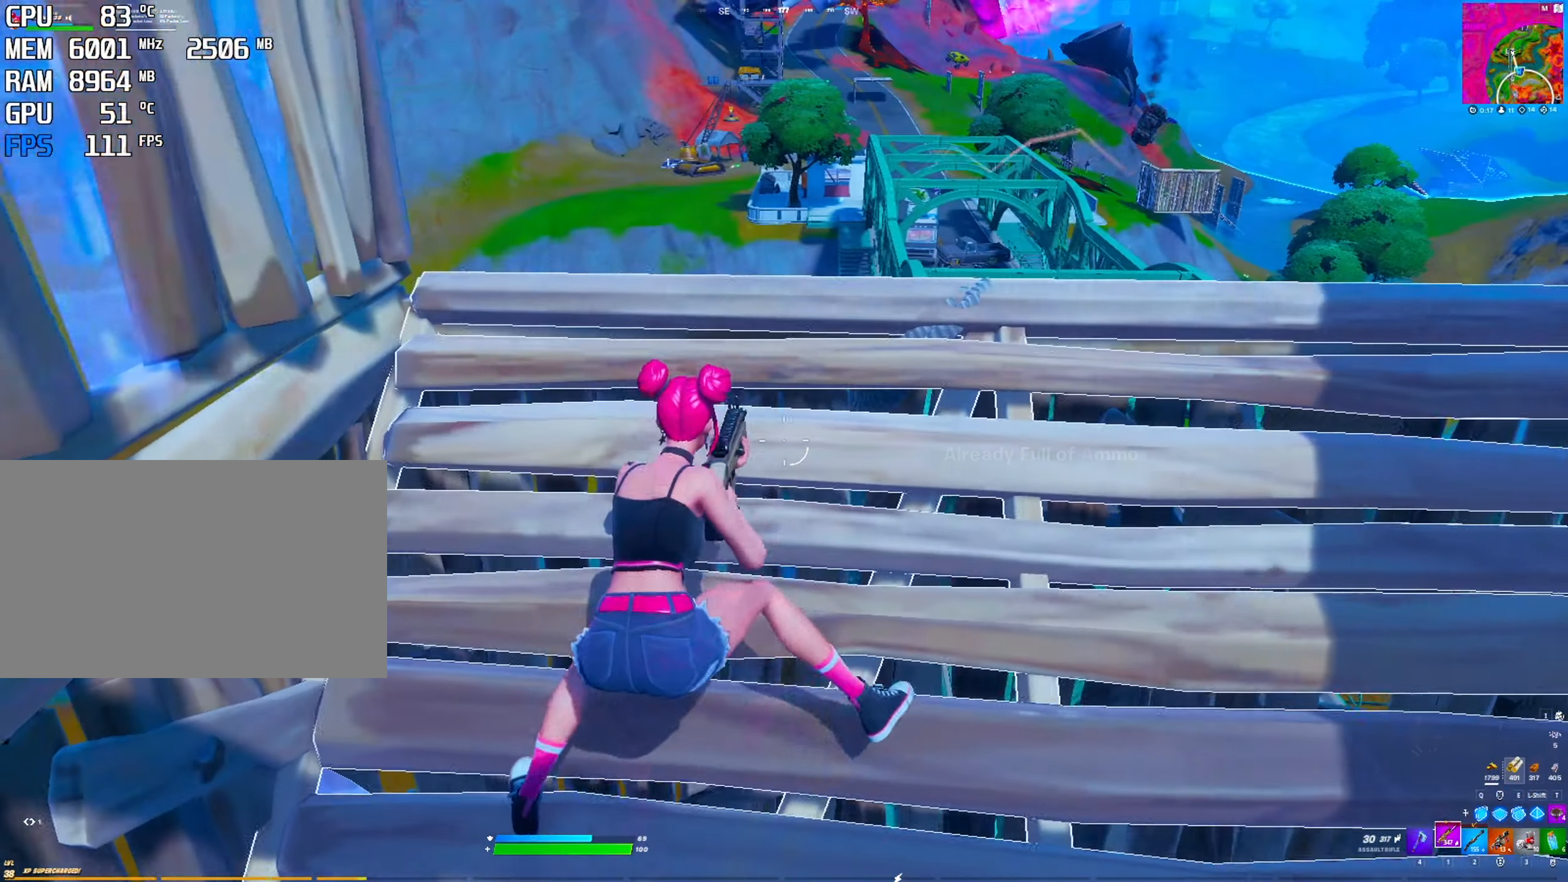
{"keys": ["1"], "mouse": [], "mouse_move": "right", "events": [[66, "2", "down"], [216, "2", "up"], [500, "1", "down"]]}
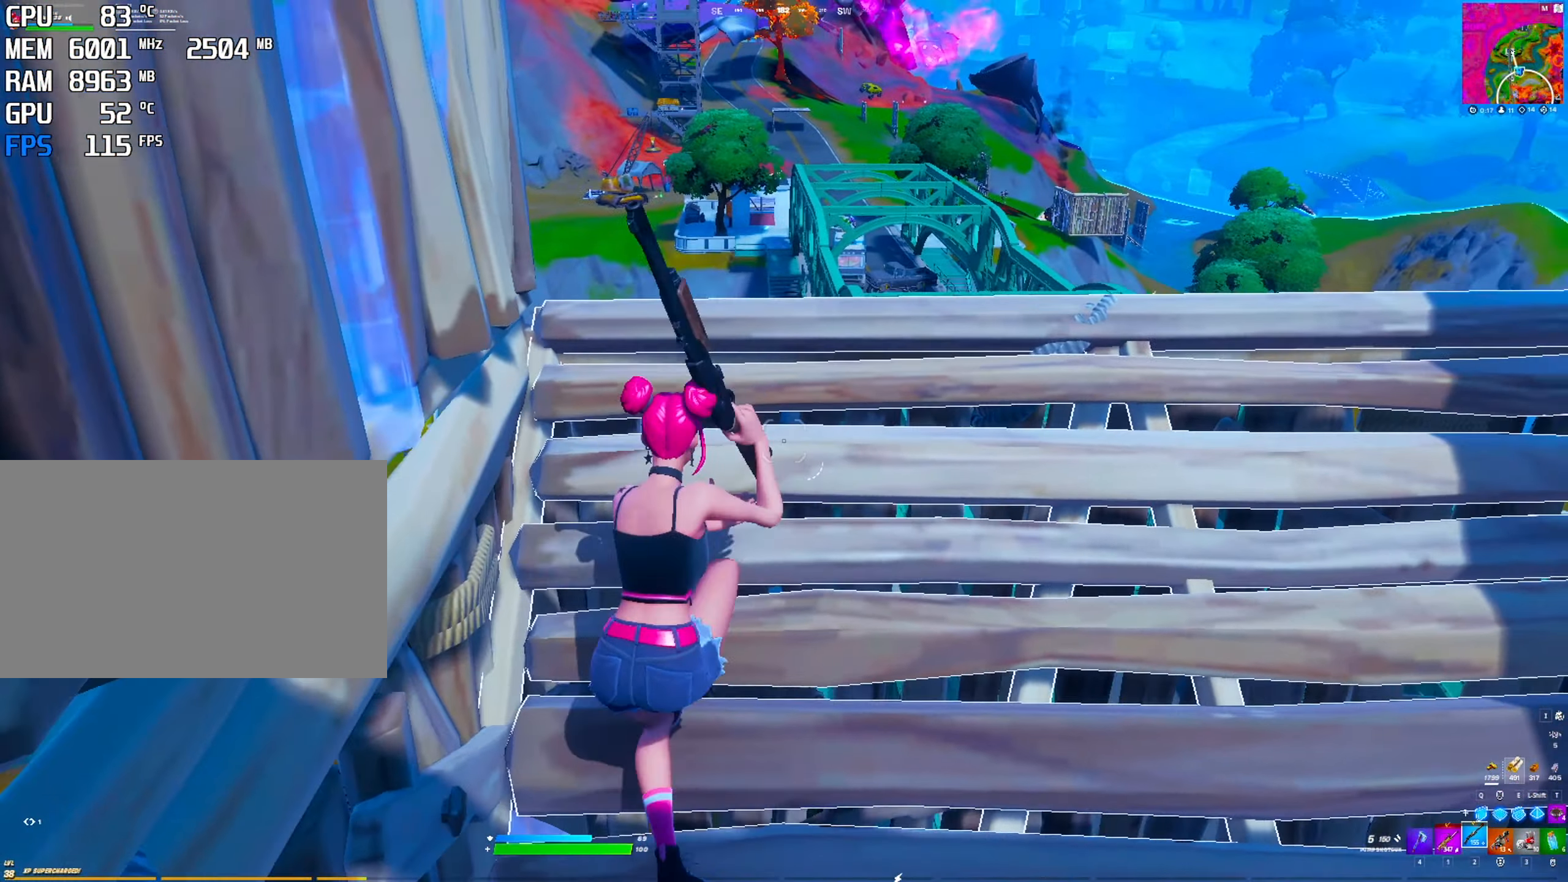
{"keys": [], "mouse": ["right"], "mouse_move": "up", "events": [[183, "1", "up"], [283, "mouse_right", "down"]]}
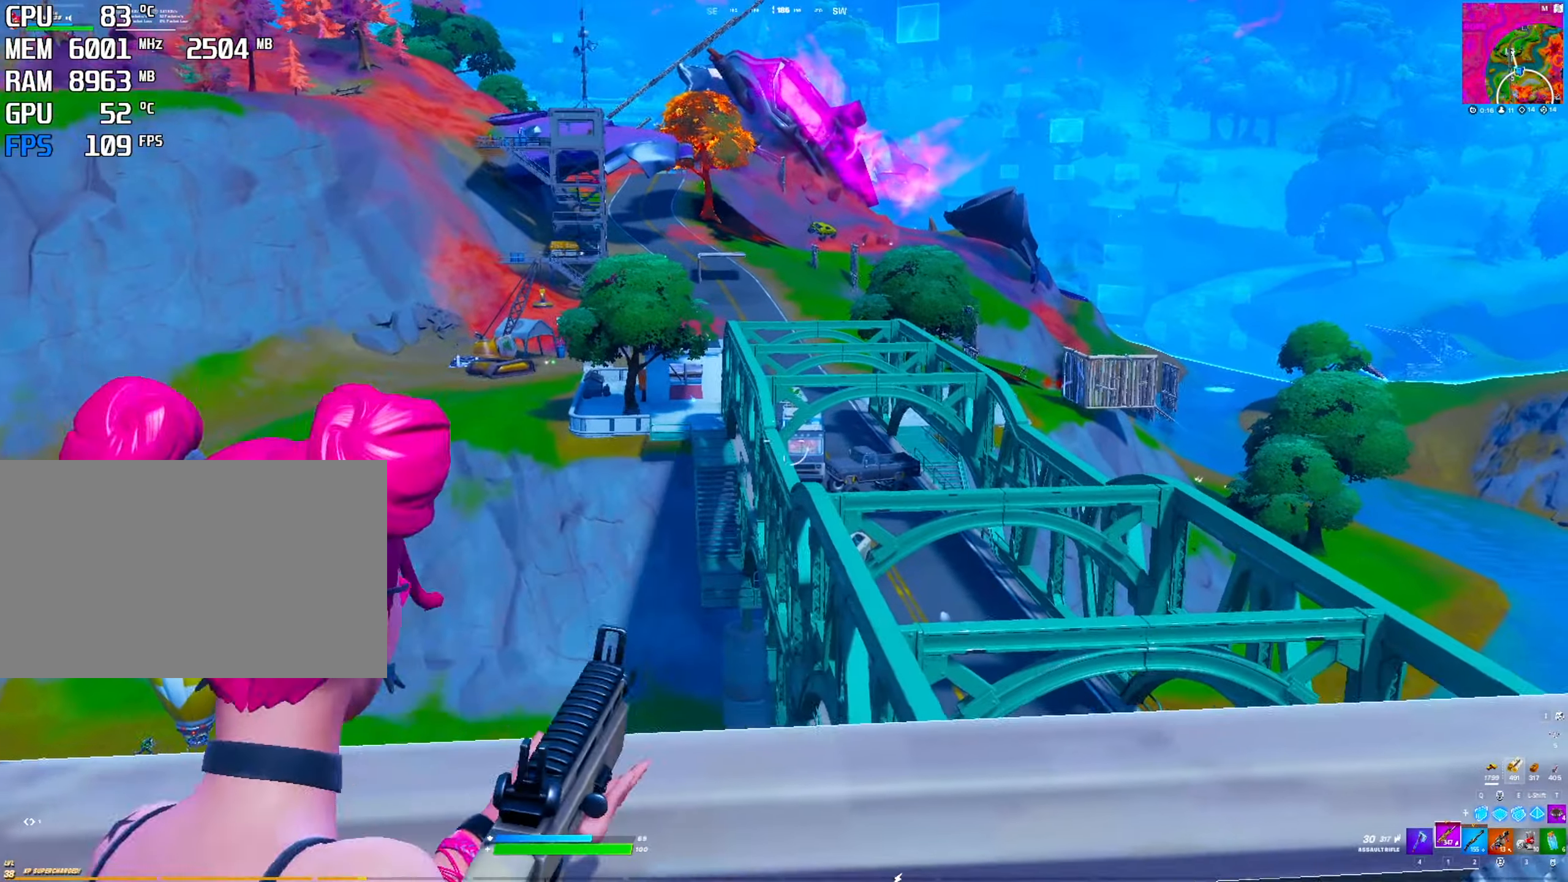
{"keys": [], "mouse": ["left", "right"], "mouse_move": "down", "events": [[250, "mouse_left", "down"]]}
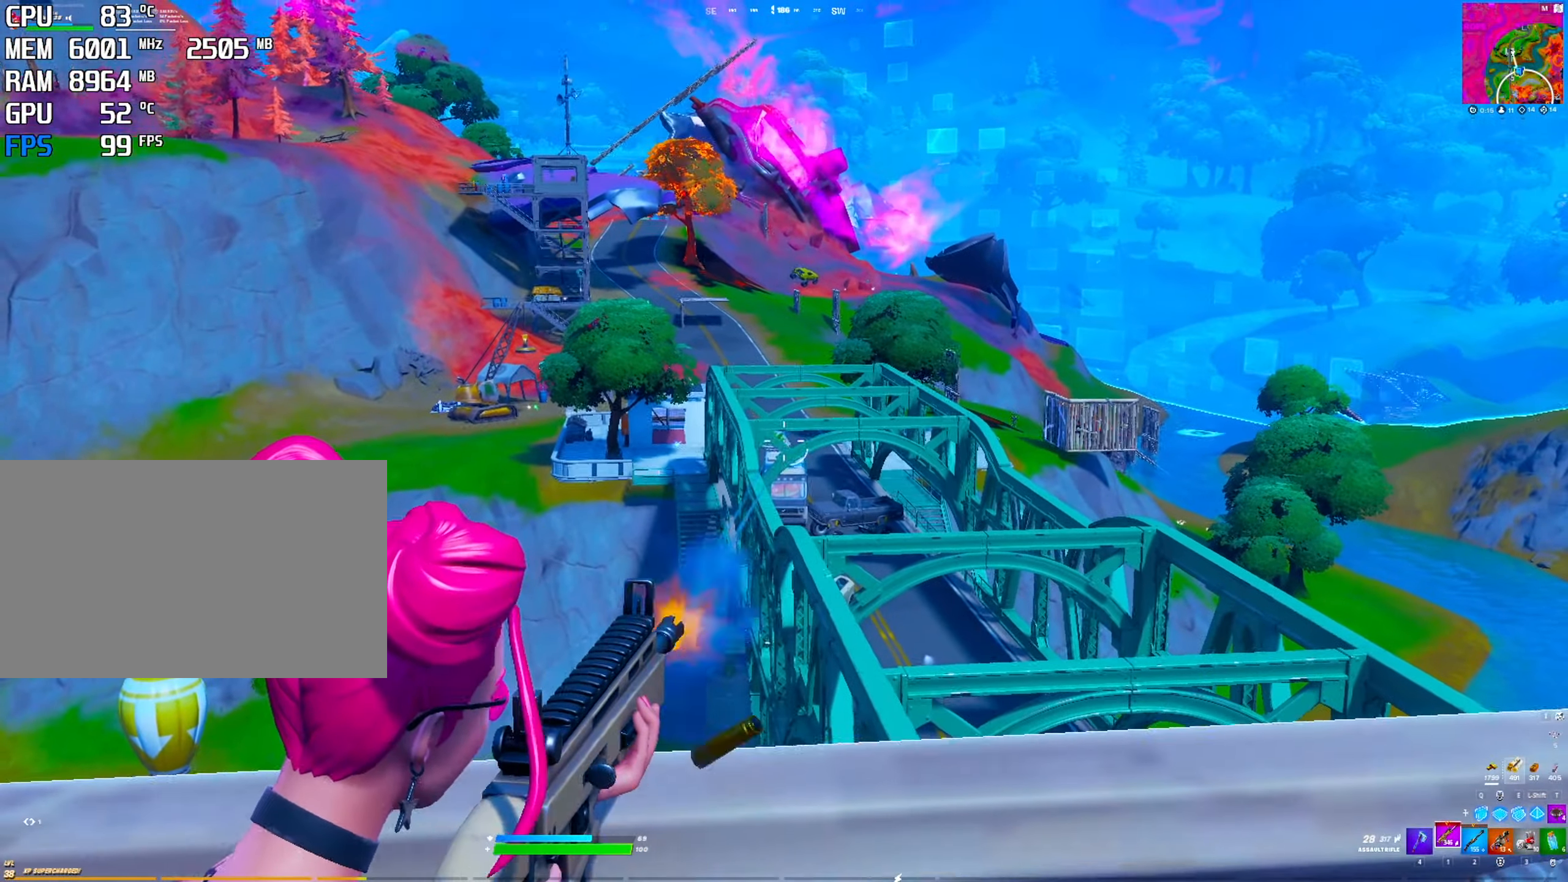
{"keys": [], "mouse": ["left", "right"], "mouse_move": "still", "events": []}
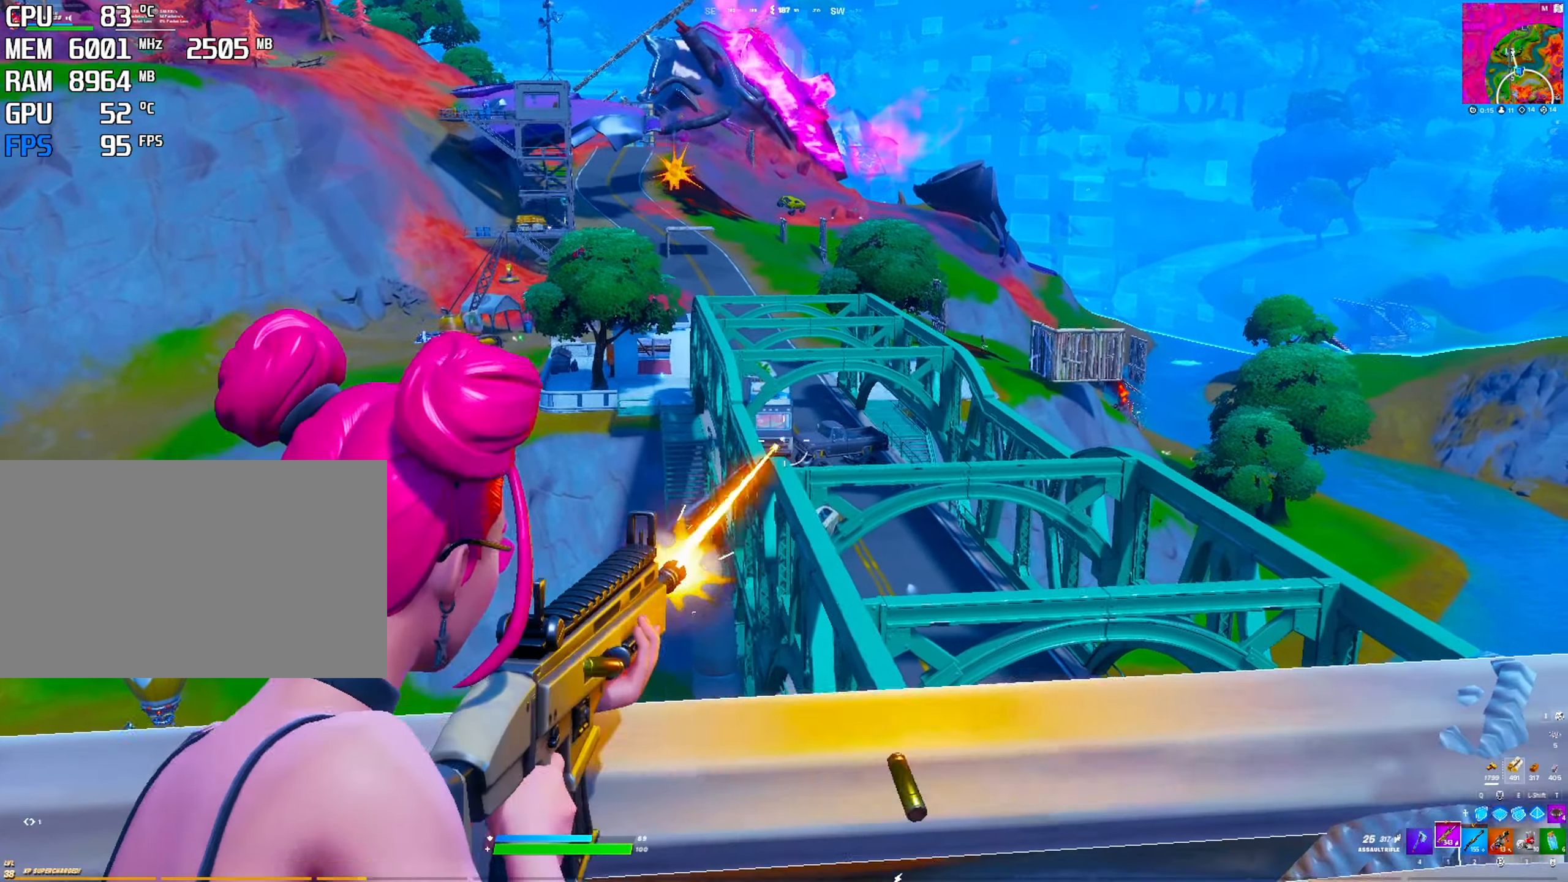
{"keys": [], "mouse": ["left", "right"], "mouse_move": "down", "events": []}